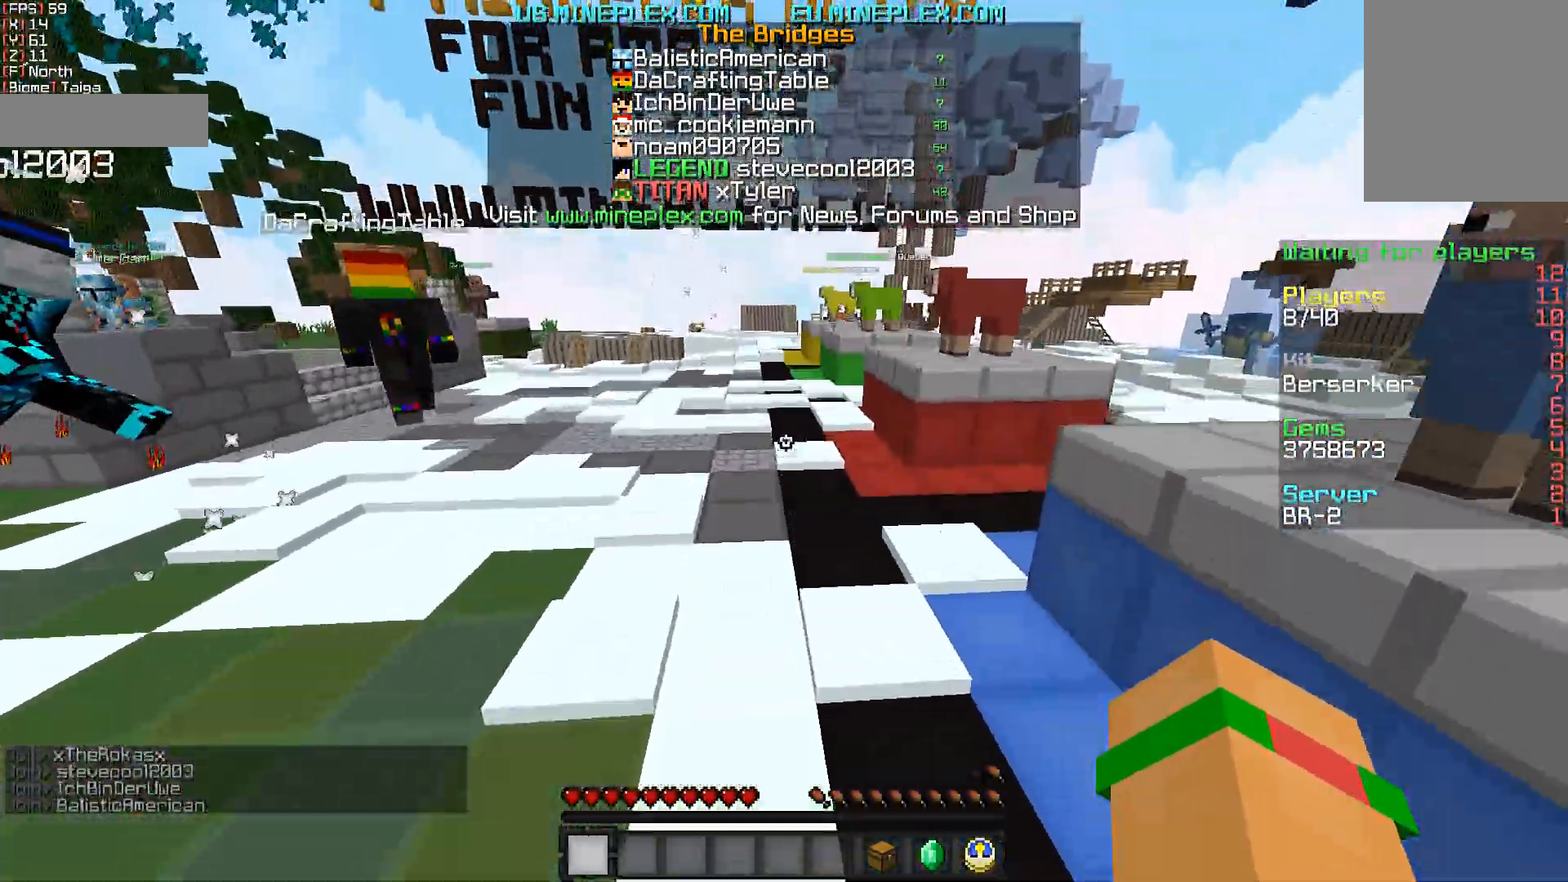
Gameplay with keyboard and mouse; each line is a JSON object with the keys and mouse buttons held at the frame after it. "events" lists presses ("down") and releases ("up") of "a", "d", "s", "w", "mouse_left" and "mouse_right" between this image and that frame as [ms after this image, input, new state], when the widget could be followed in between. "mouse_left", "mouse_right" = the "left", "right" buttons of the "mouse" list. No other keys are recorded. Fast repeated clicks can show as one long hold. Not read: mouse_move.
{"keys": ["w"], "mouse": [], "events": [[100, "d", "up"]]}
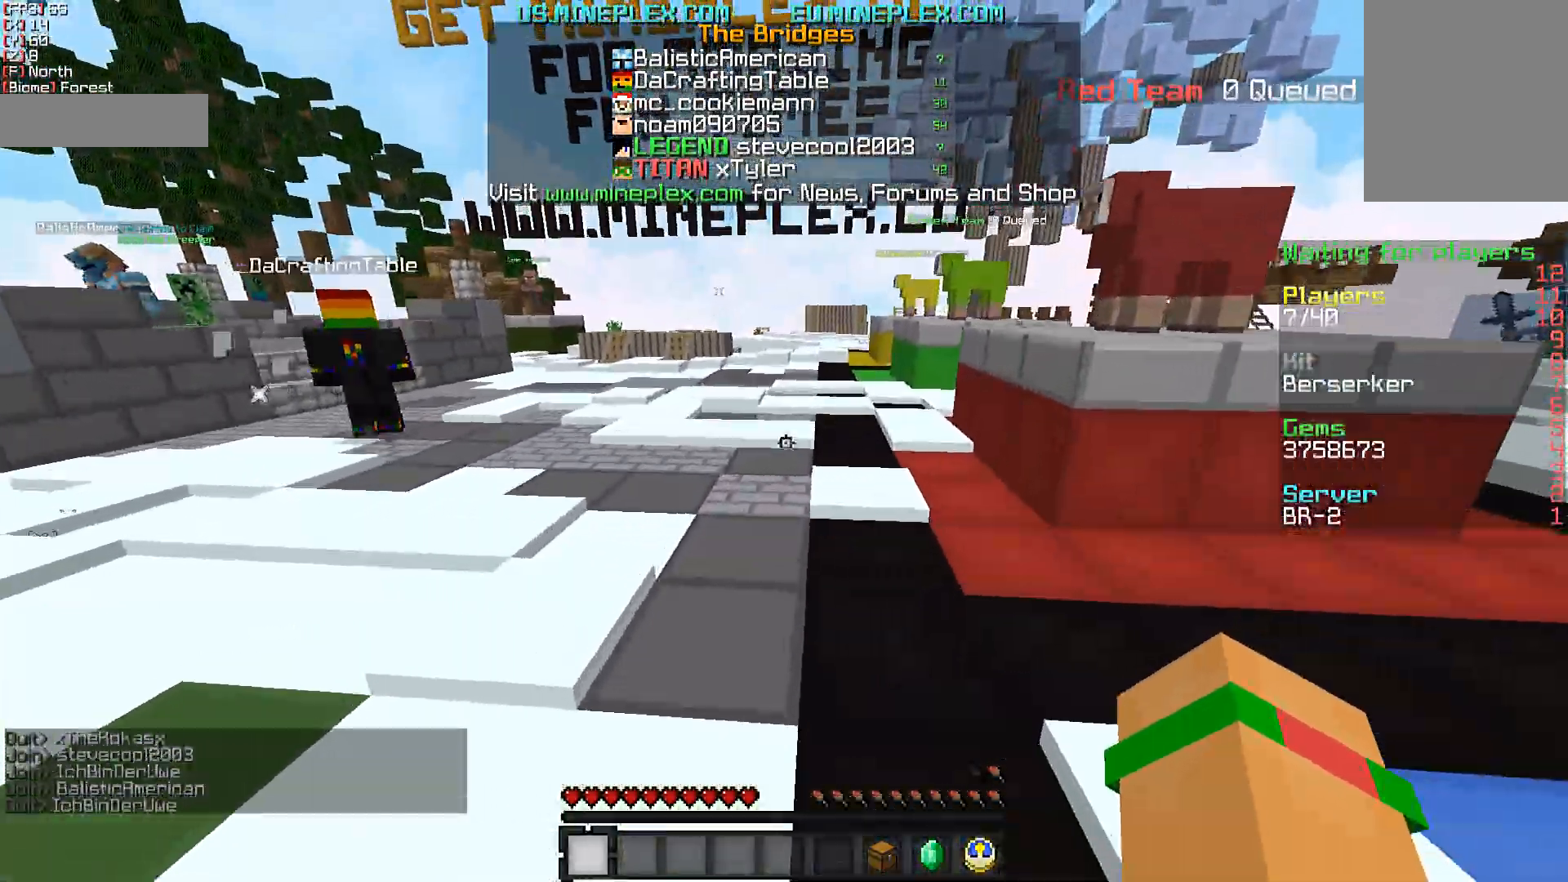
{"keys": ["w"], "mouse": [], "events": []}
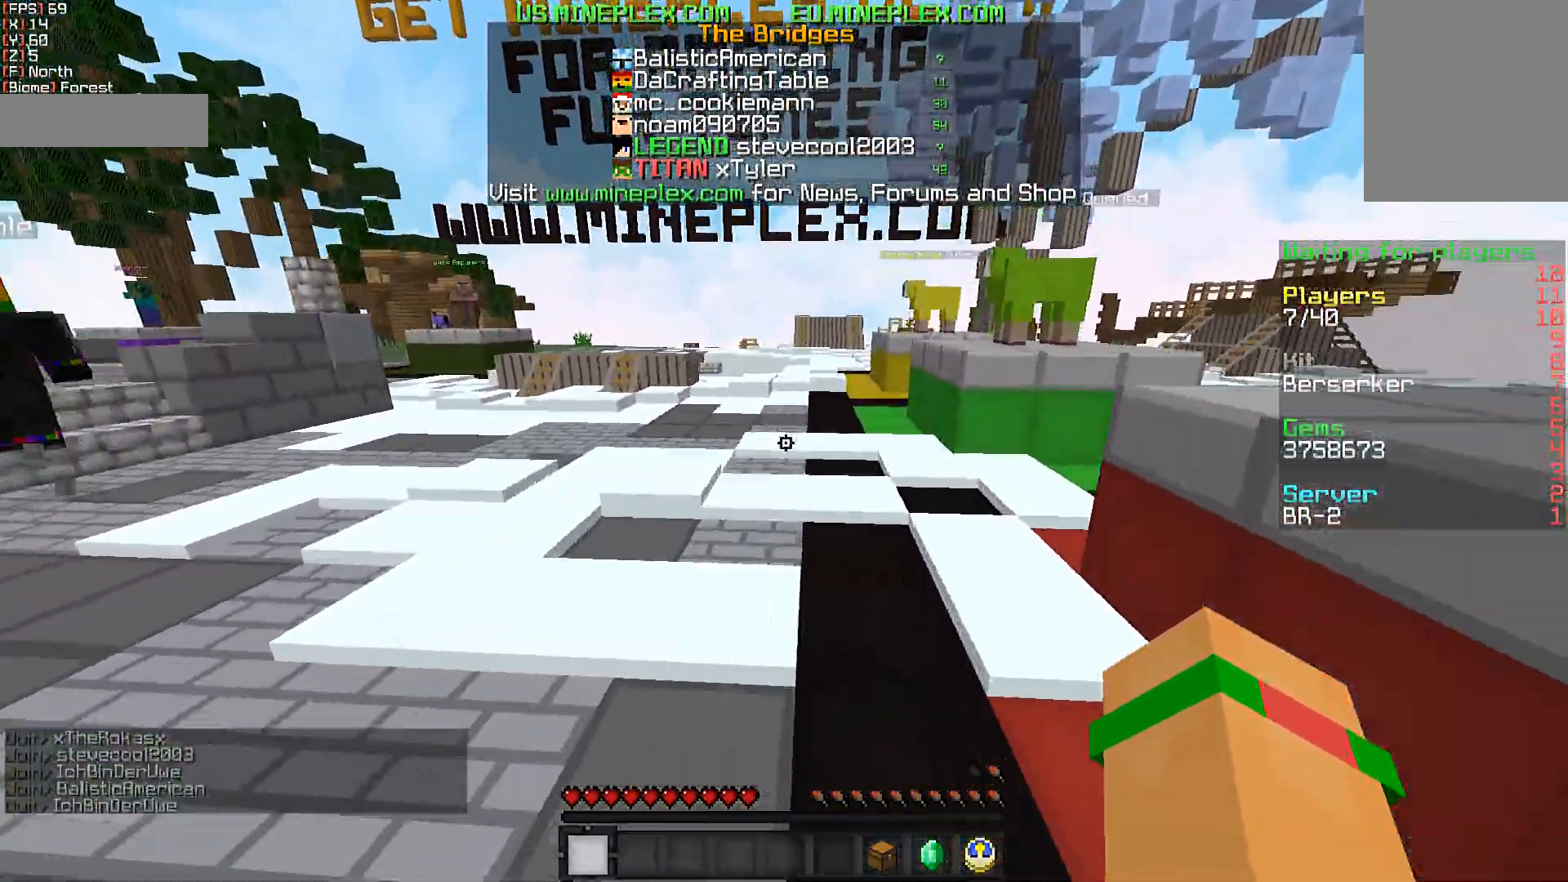
{"keys": ["w"], "mouse": [], "events": [[383, "mouse_left", "down"], [483, "mouse_left", "up"]]}
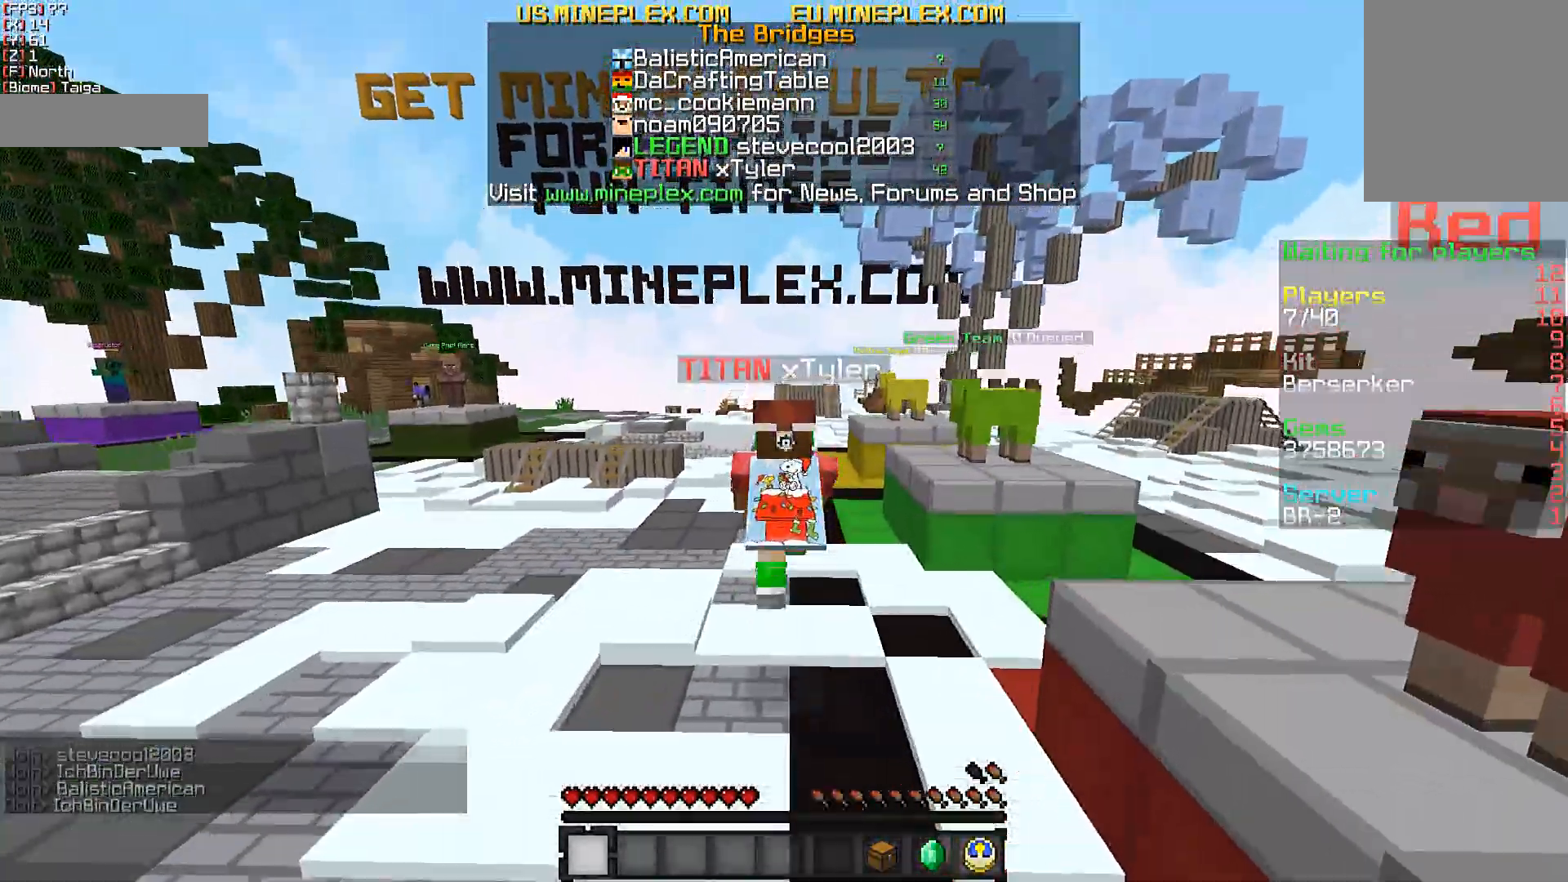
{"keys": ["w"], "mouse": [], "events": [[83, "mouse_left", "down"], [233, "mouse_left", "up"], [333, "mouse_left", "down"], [433, "mouse_left", "up"]]}
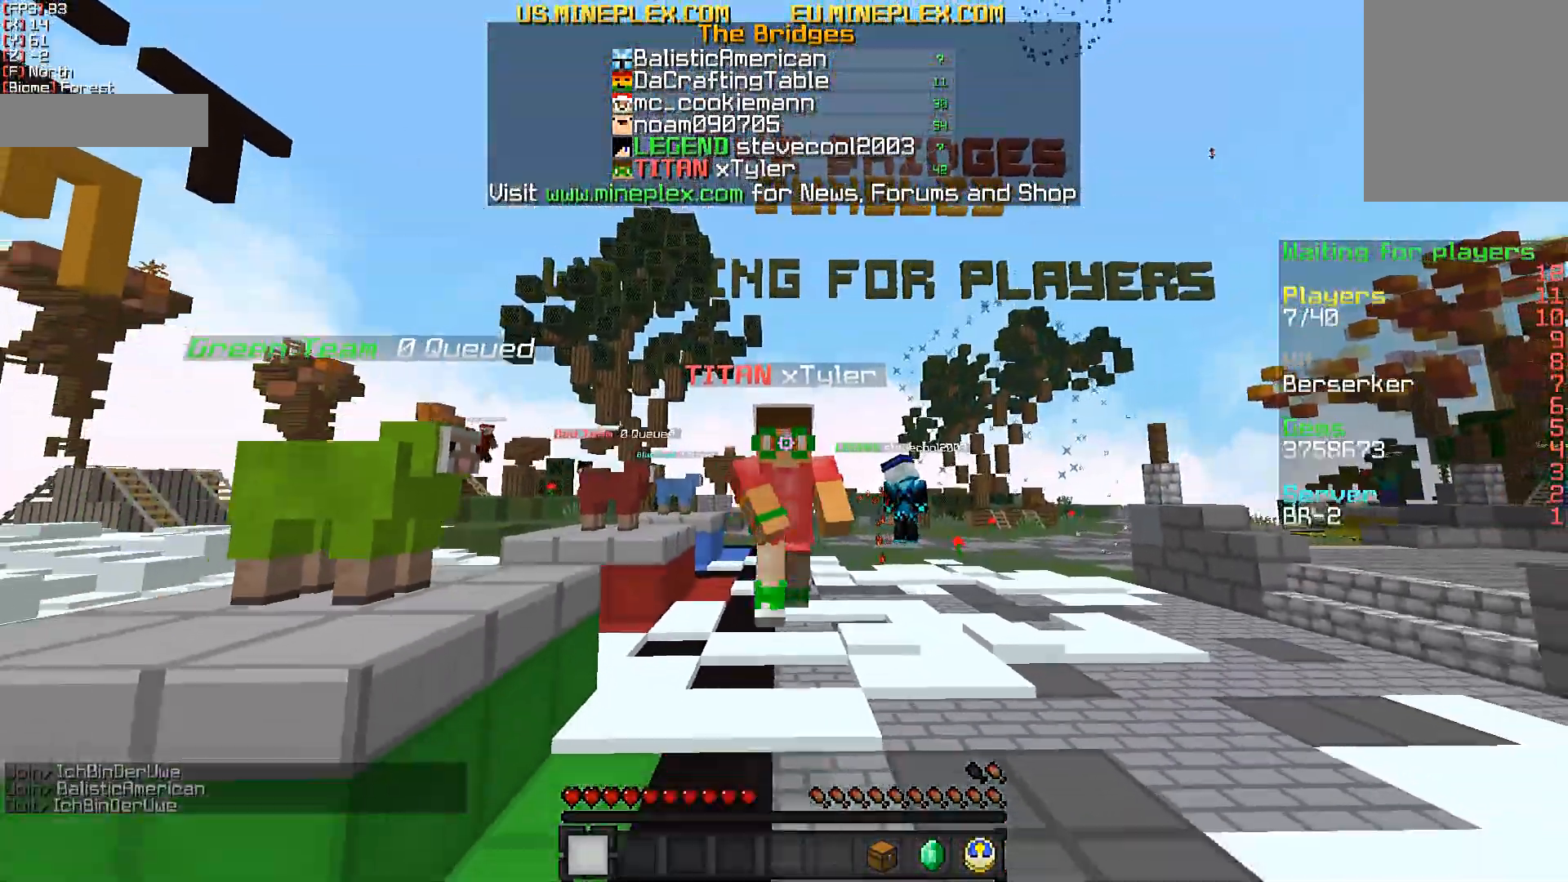
{"keys": ["w"], "mouse": [], "events": [[83, "mouse_left", "down"], [183, "mouse_left", "up"]]}
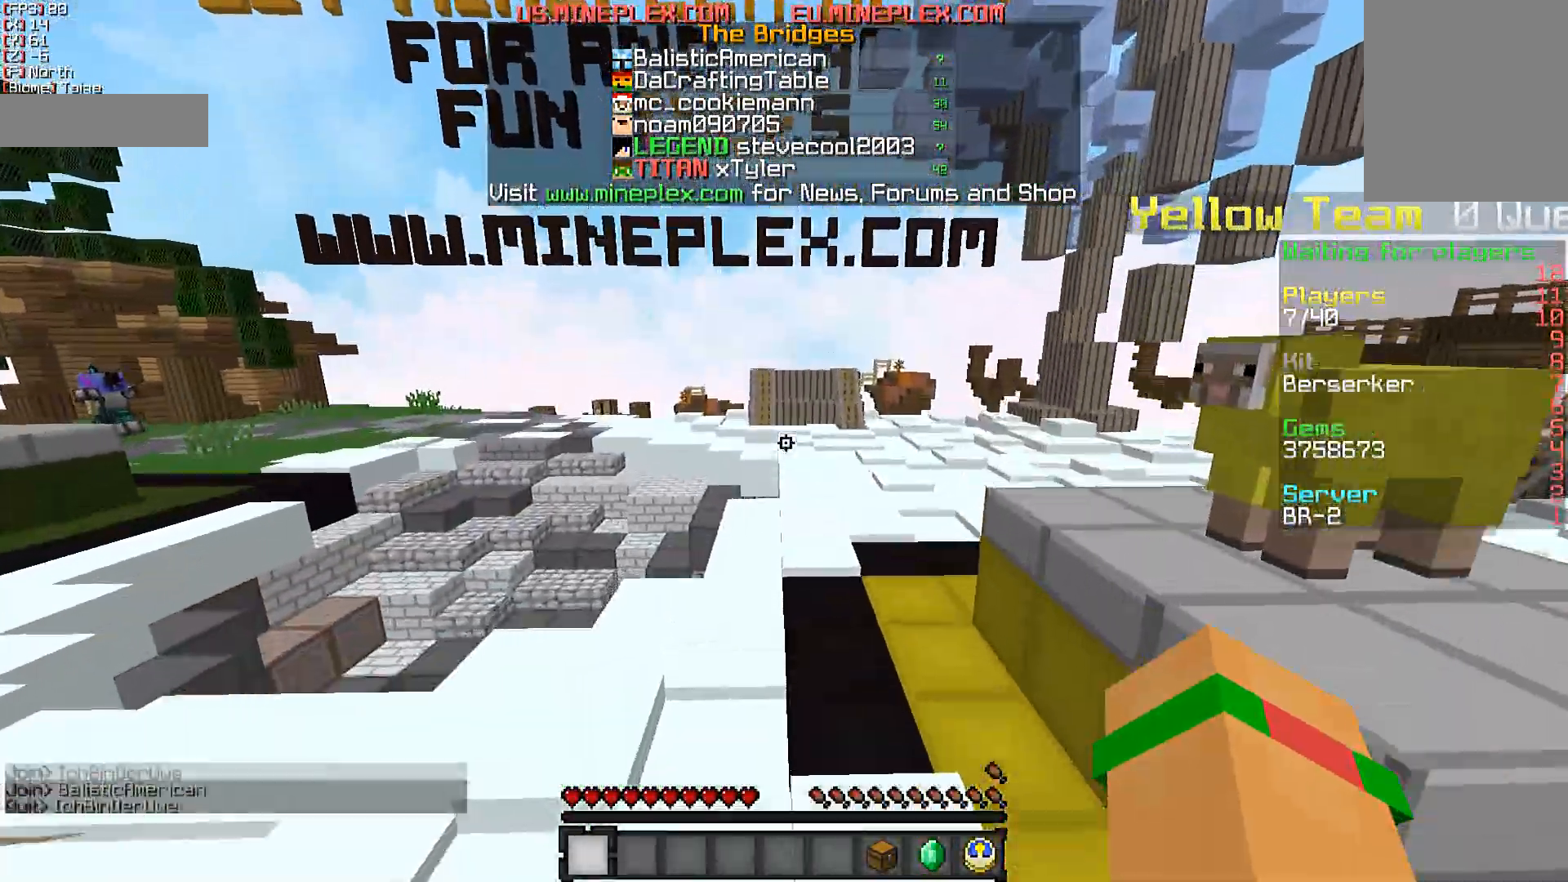
{"keys": ["w"], "mouse": ["left"], "events": [[233, "mouse_left", "down"], [333, "mouse_left", "up"], [483, "mouse_left", "down"]]}
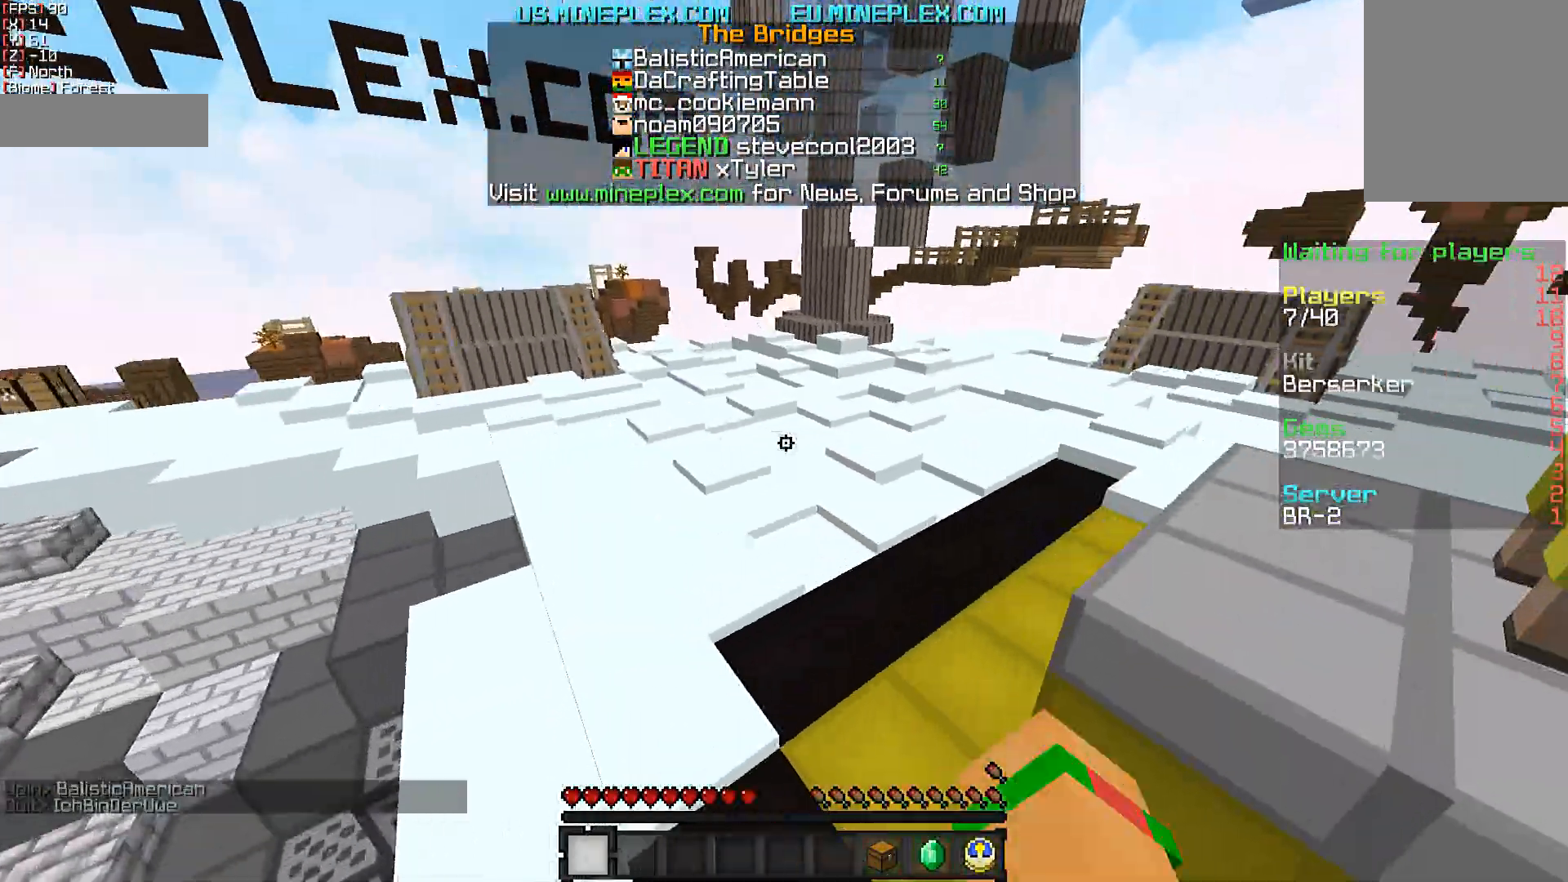
{"keys": ["w"], "mouse": [], "events": [[83, "mouse_left", "up"]]}
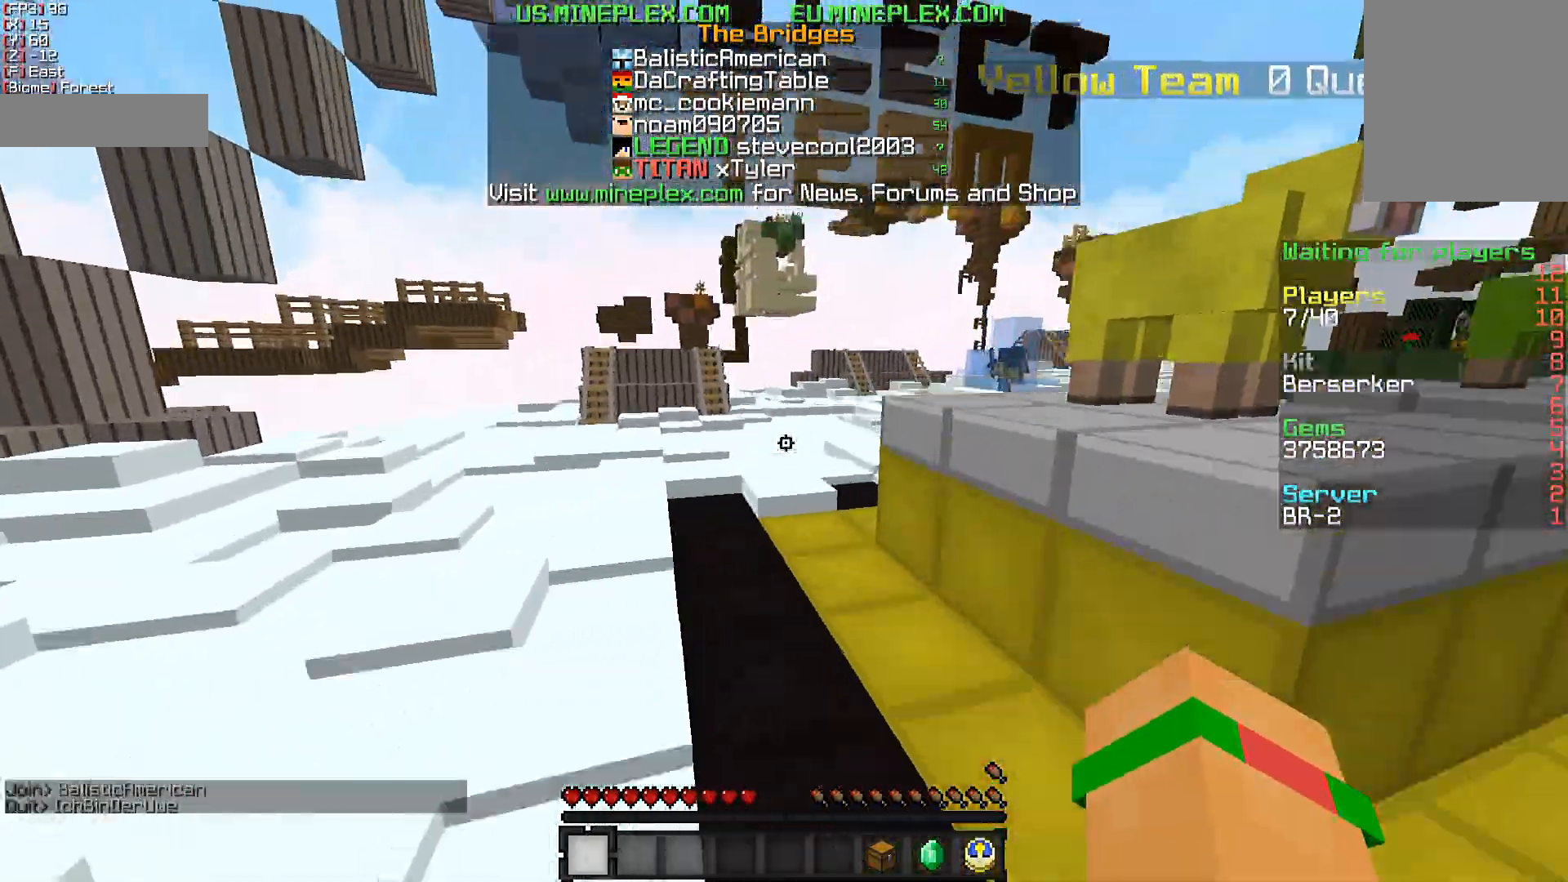
{"keys": ["w"], "mouse": [], "events": []}
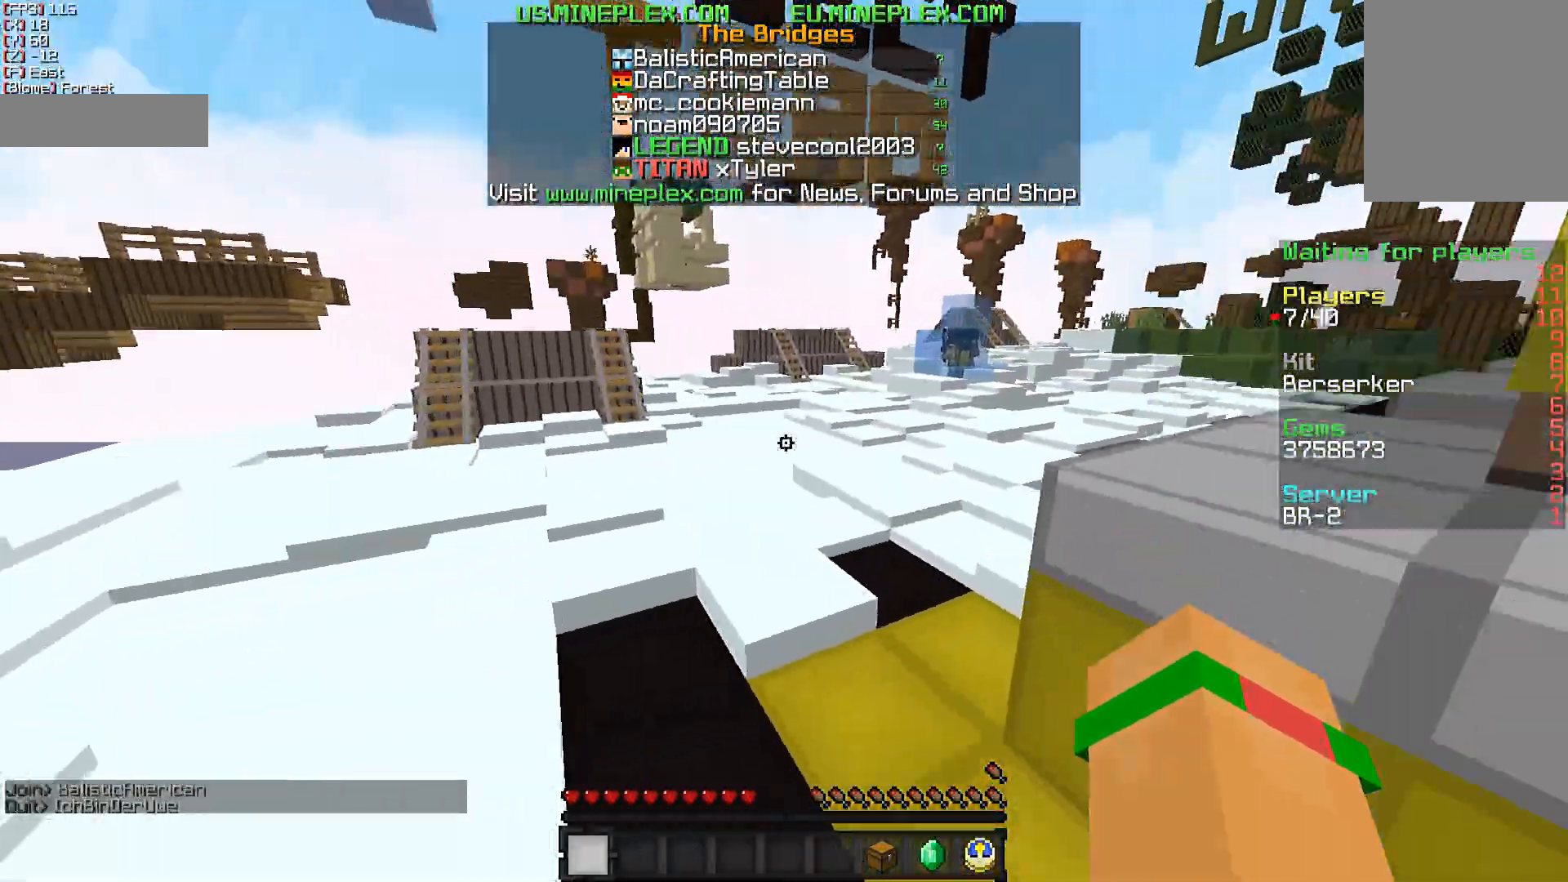
{"keys": ["w"], "mouse": [], "events": []}
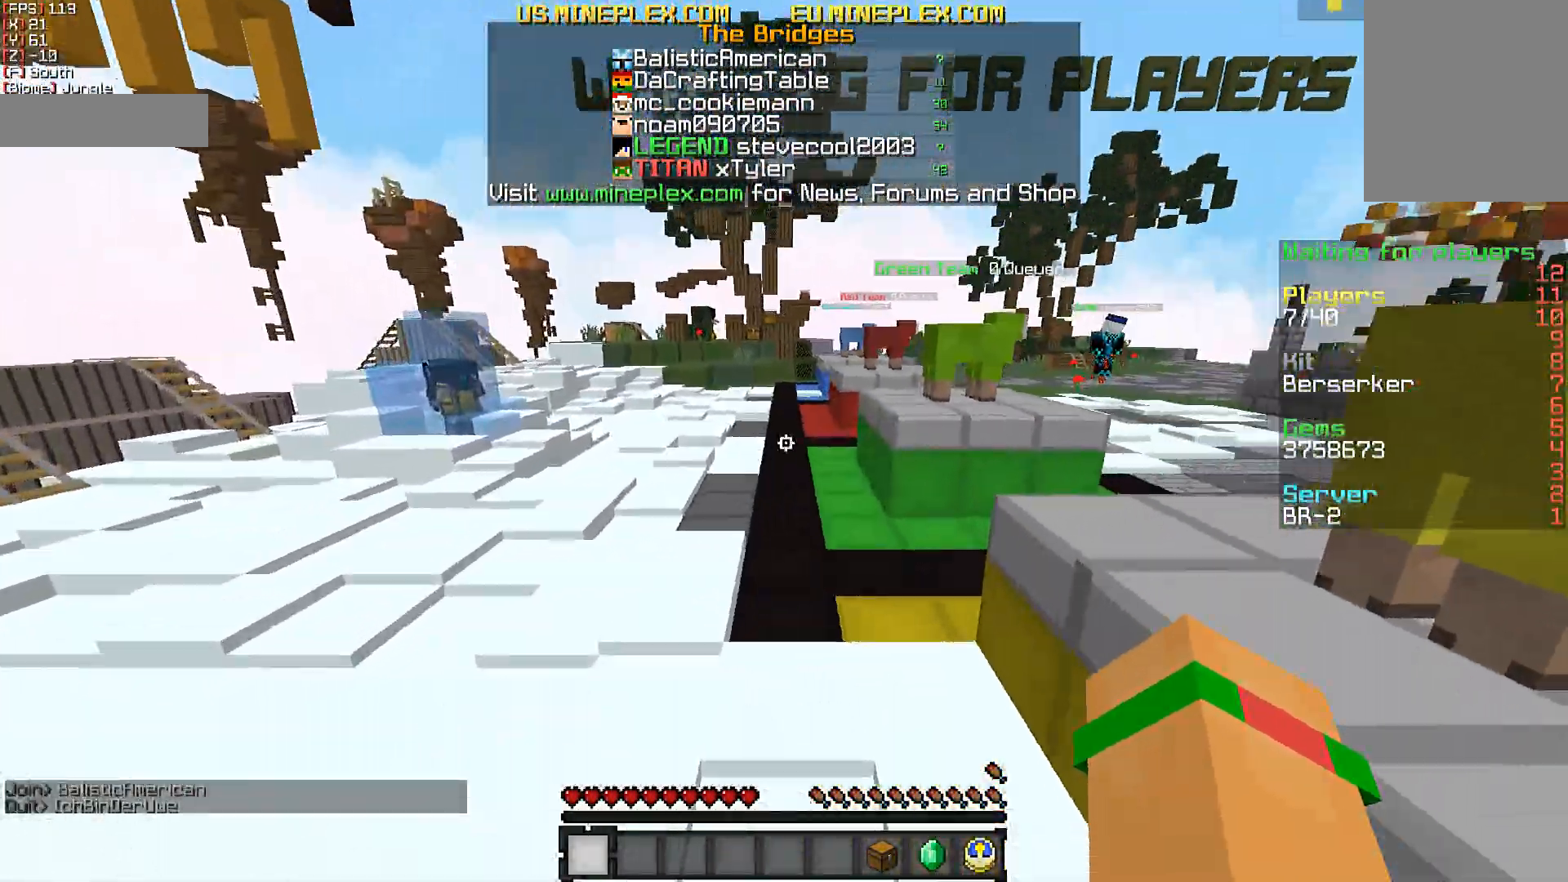
{"keys": ["w"], "mouse": ["left"], "events": [[100, "mouse_left", "down"], [200, "mouse_left", "up"], [300, "mouse_left", "down"], [400, "mouse_left", "up"], [500, "mouse_left", "down"]]}
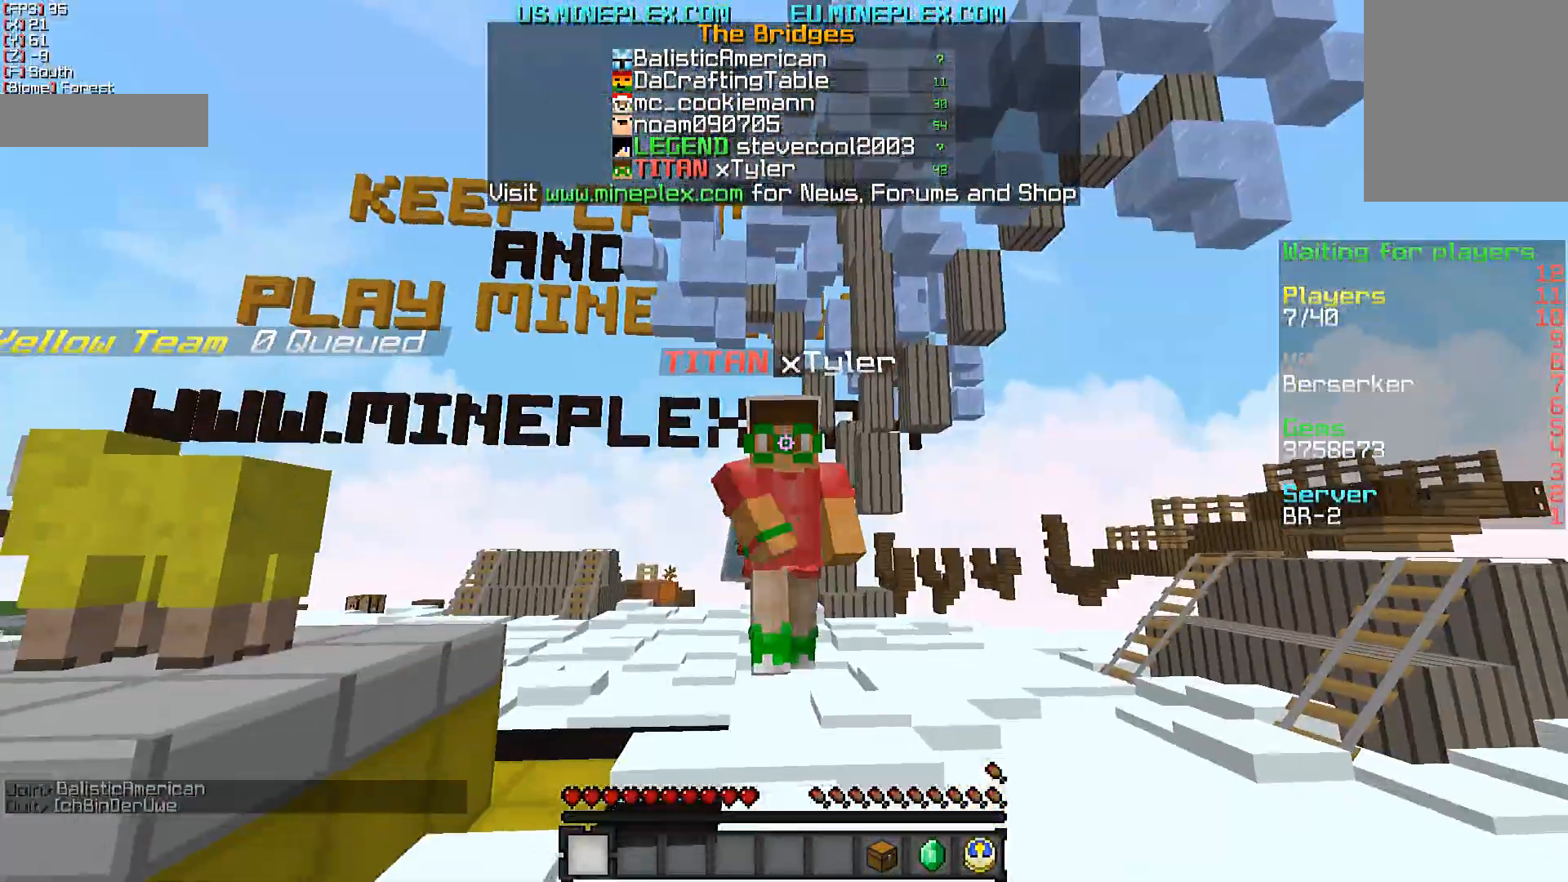
{"keys": ["w"], "mouse": [], "events": [[150, "mouse_left", "up"], [300, "mouse_left", "down"], [400, "mouse_left", "up"]]}
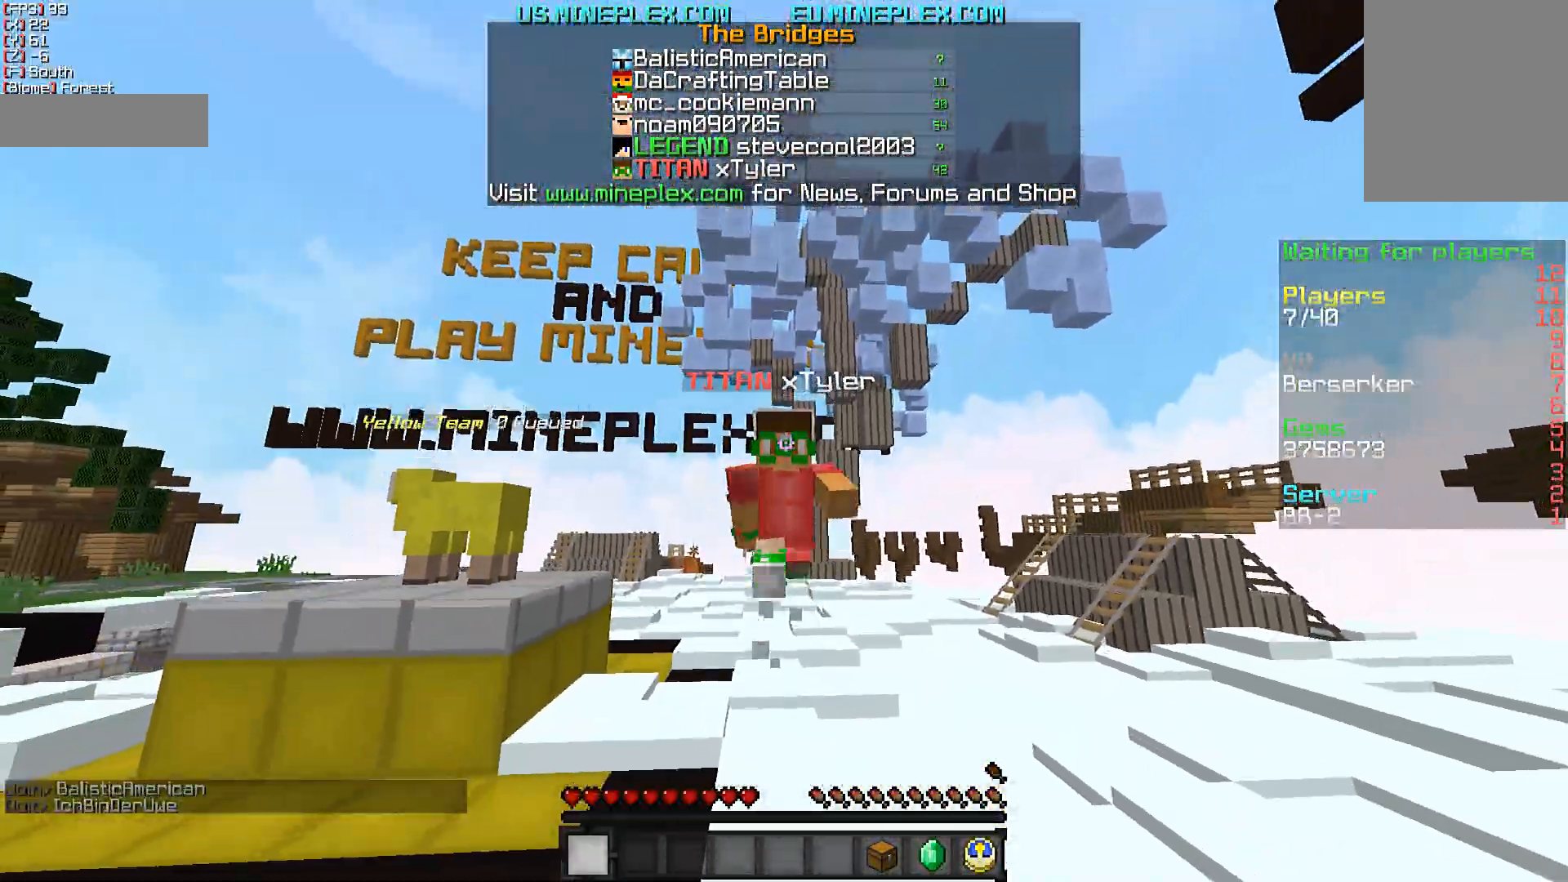
{"keys": ["w"], "mouse": [], "events": [[50, "mouse_left", "down"], [200, "mouse_left", "up"], [300, "mouse_left", "down"], [400, "mouse_left", "up"]]}
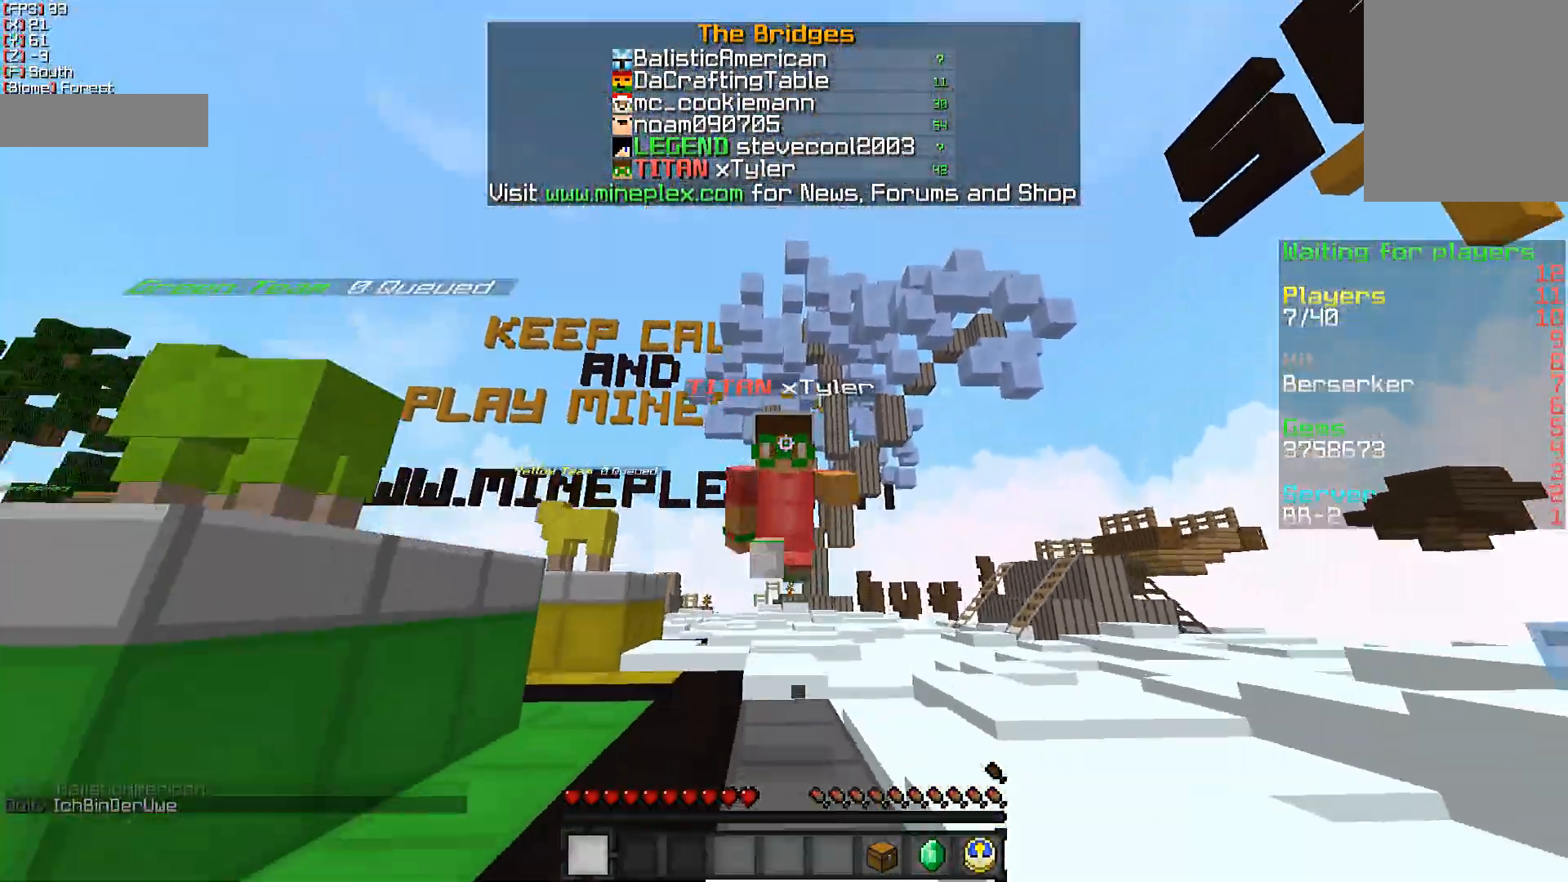
{"keys": ["w"], "mouse": ["left"], "events": [[50, "mouse_left", "down"], [150, "mouse_left", "up"], [300, "mouse_left", "down"], [417, "mouse_left", "up"], [500, "mouse_left", "down"]]}
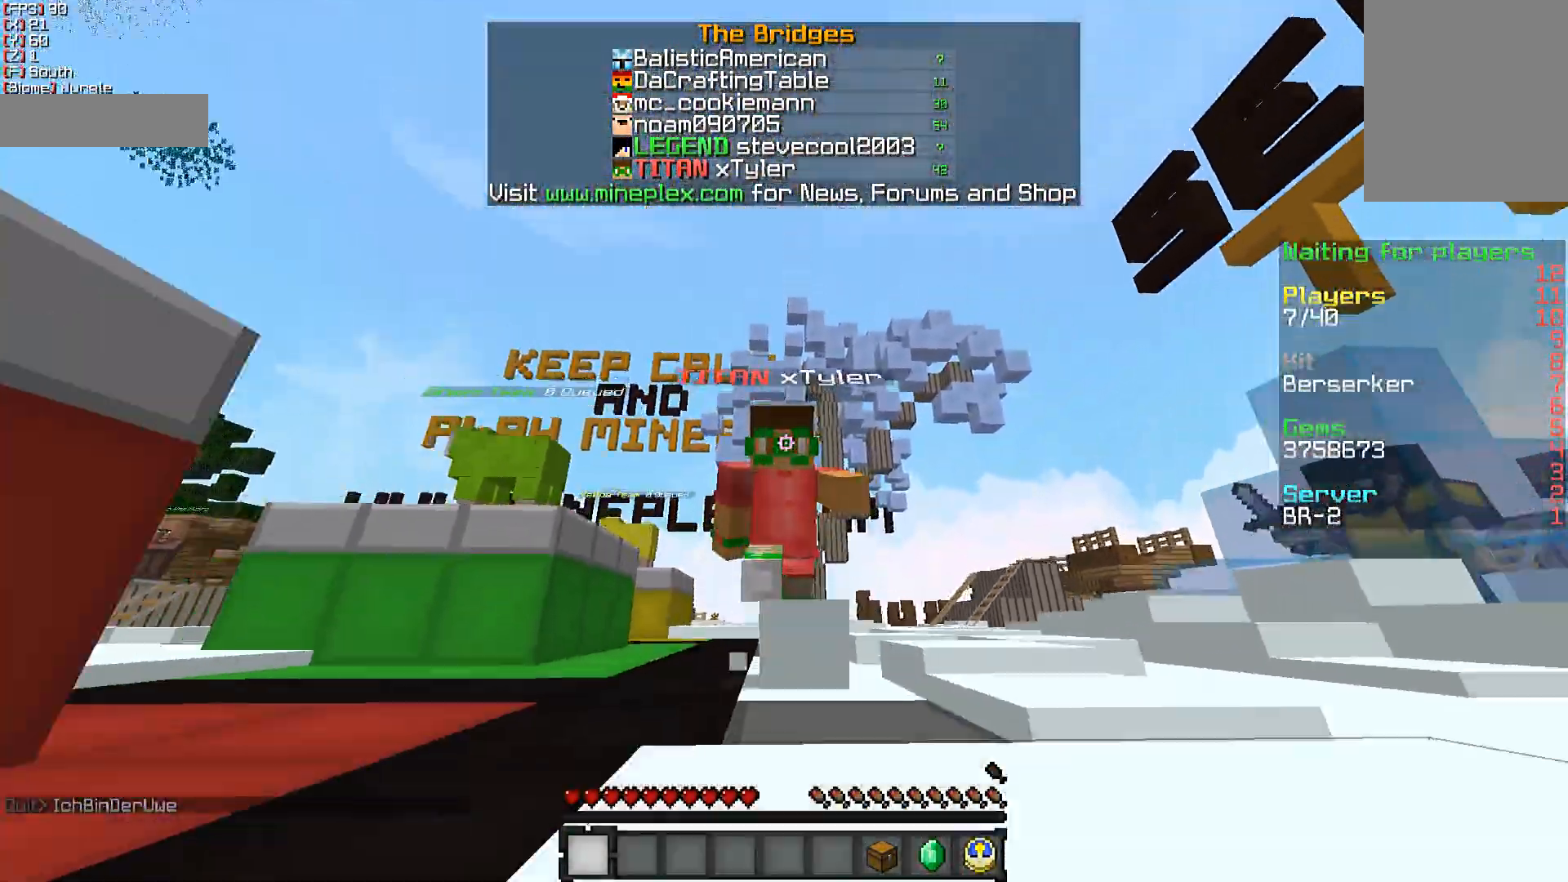
{"keys": ["w"], "mouse": [], "events": [[150, "mouse_left", "up"], [250, "mouse_left", "down"], [350, "mouse_left", "up"]]}
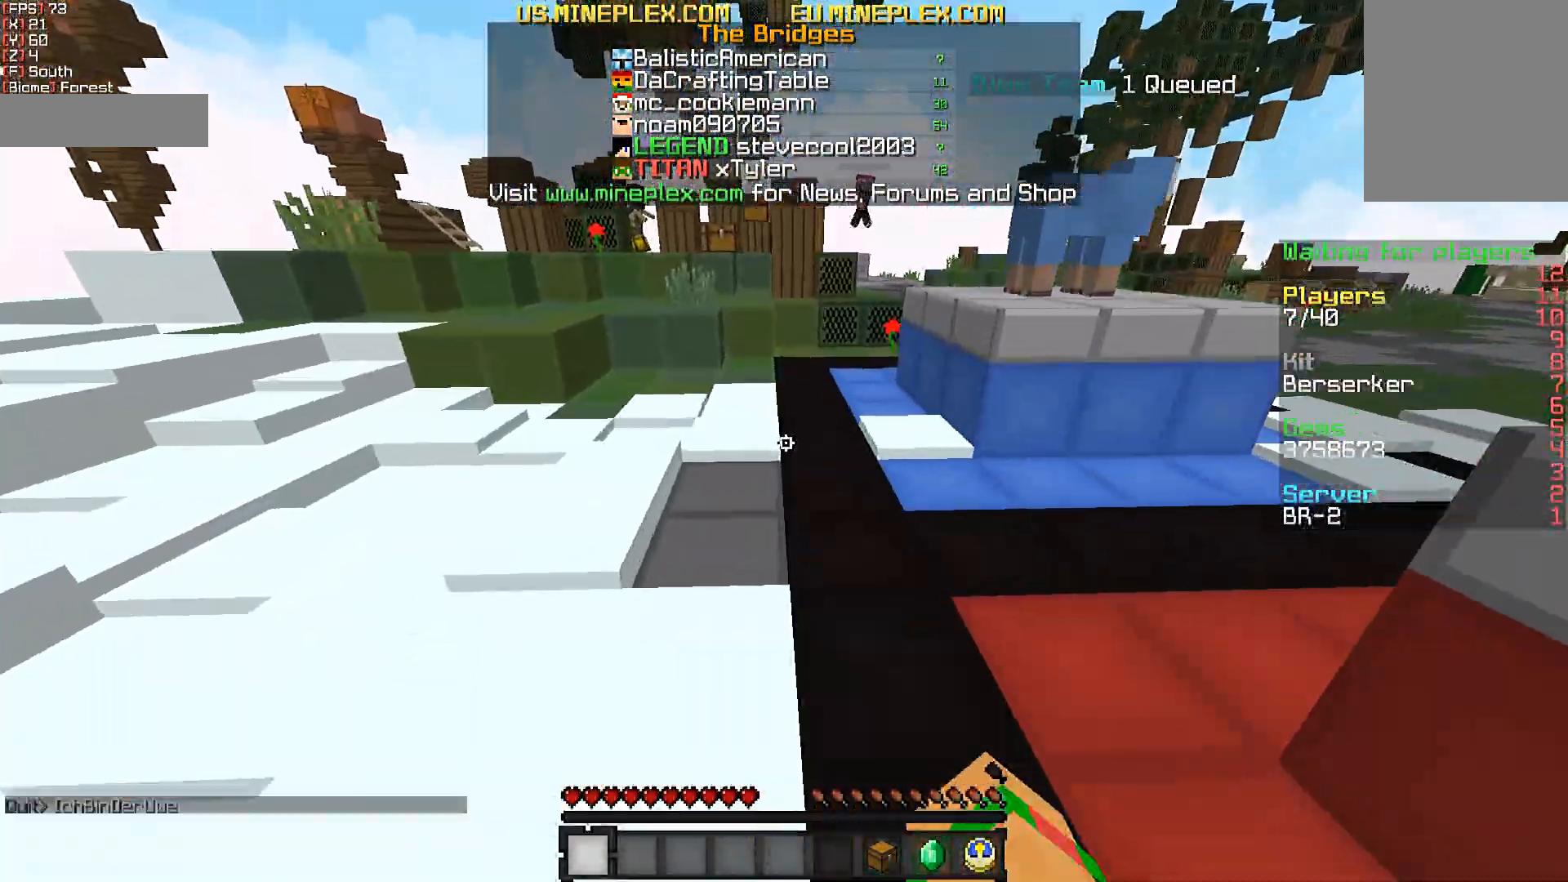
{"keys": ["w"], "mouse": [], "events": [[50, "mouse_left", "down"], [100, "mouse_left", "up"]]}
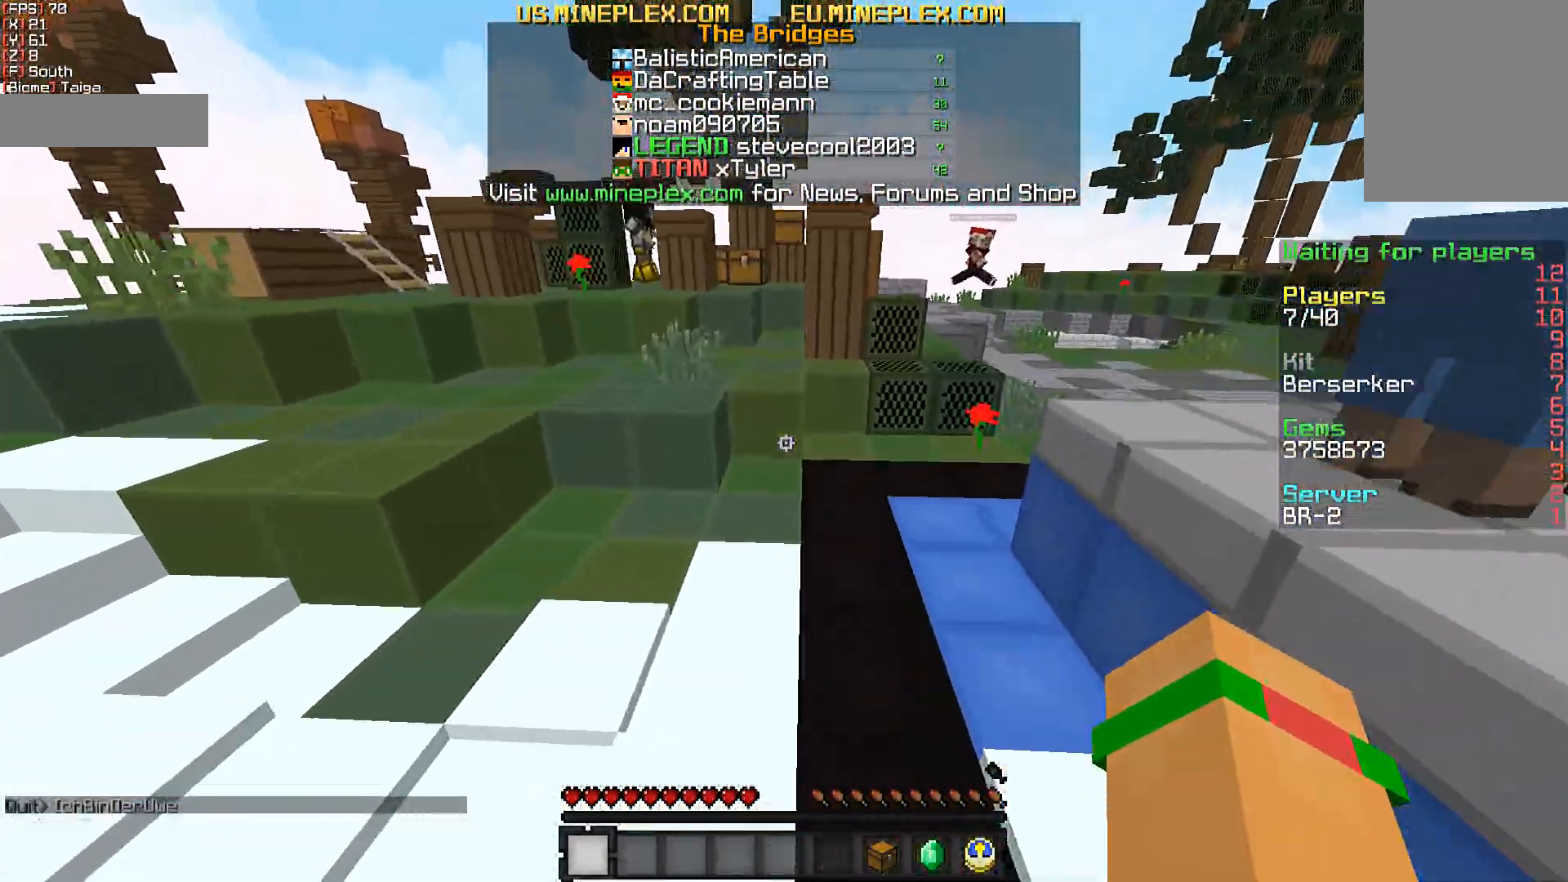
{"keys": ["w"], "mouse": [], "events": []}
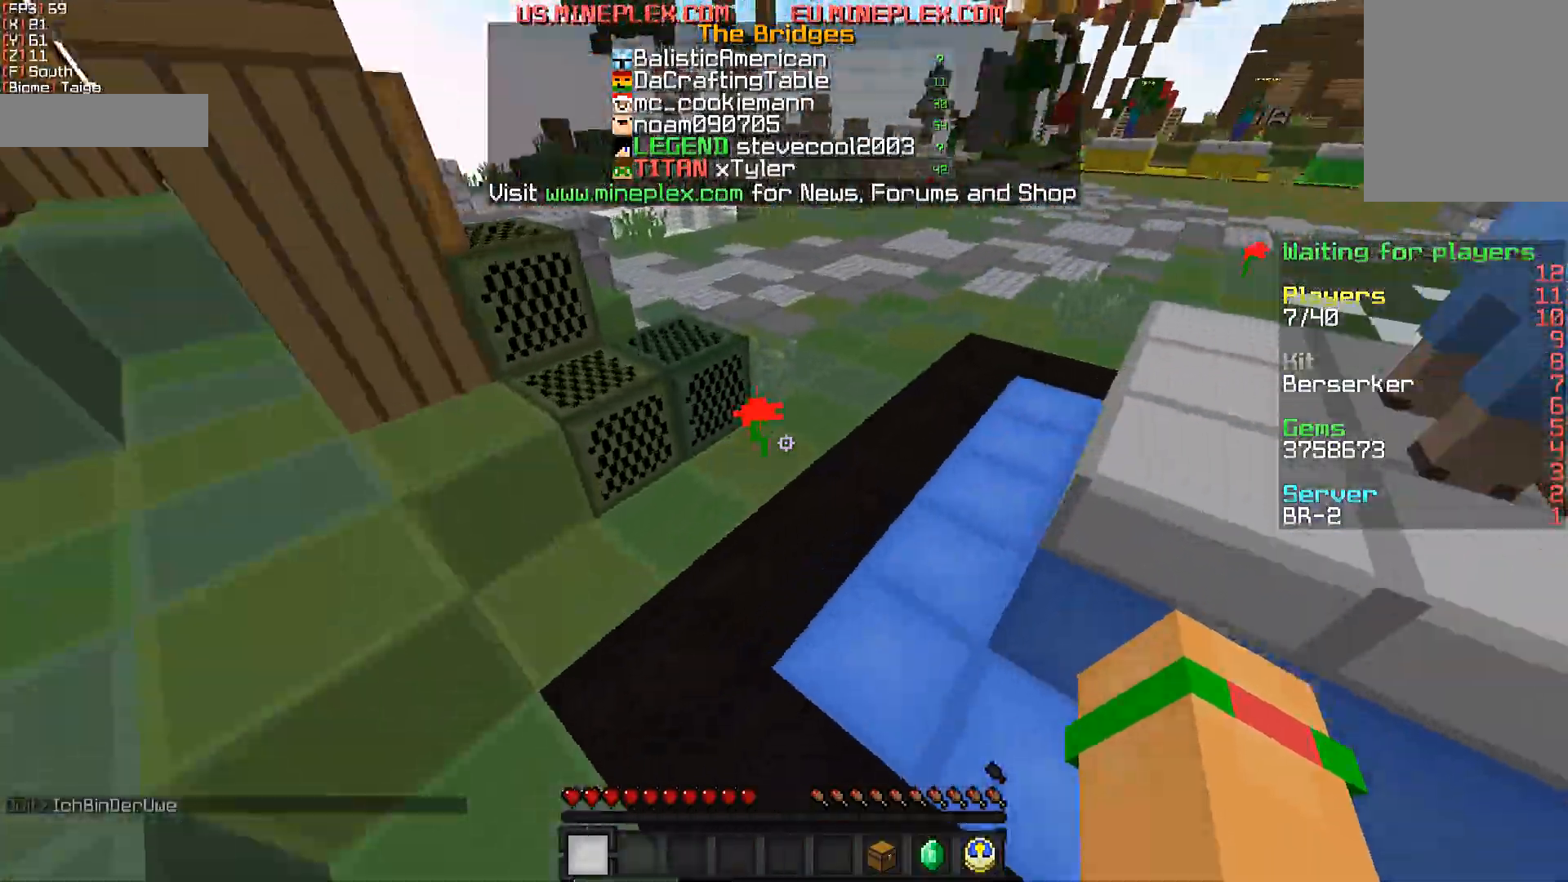
{"keys": ["w"], "mouse": [], "events": []}
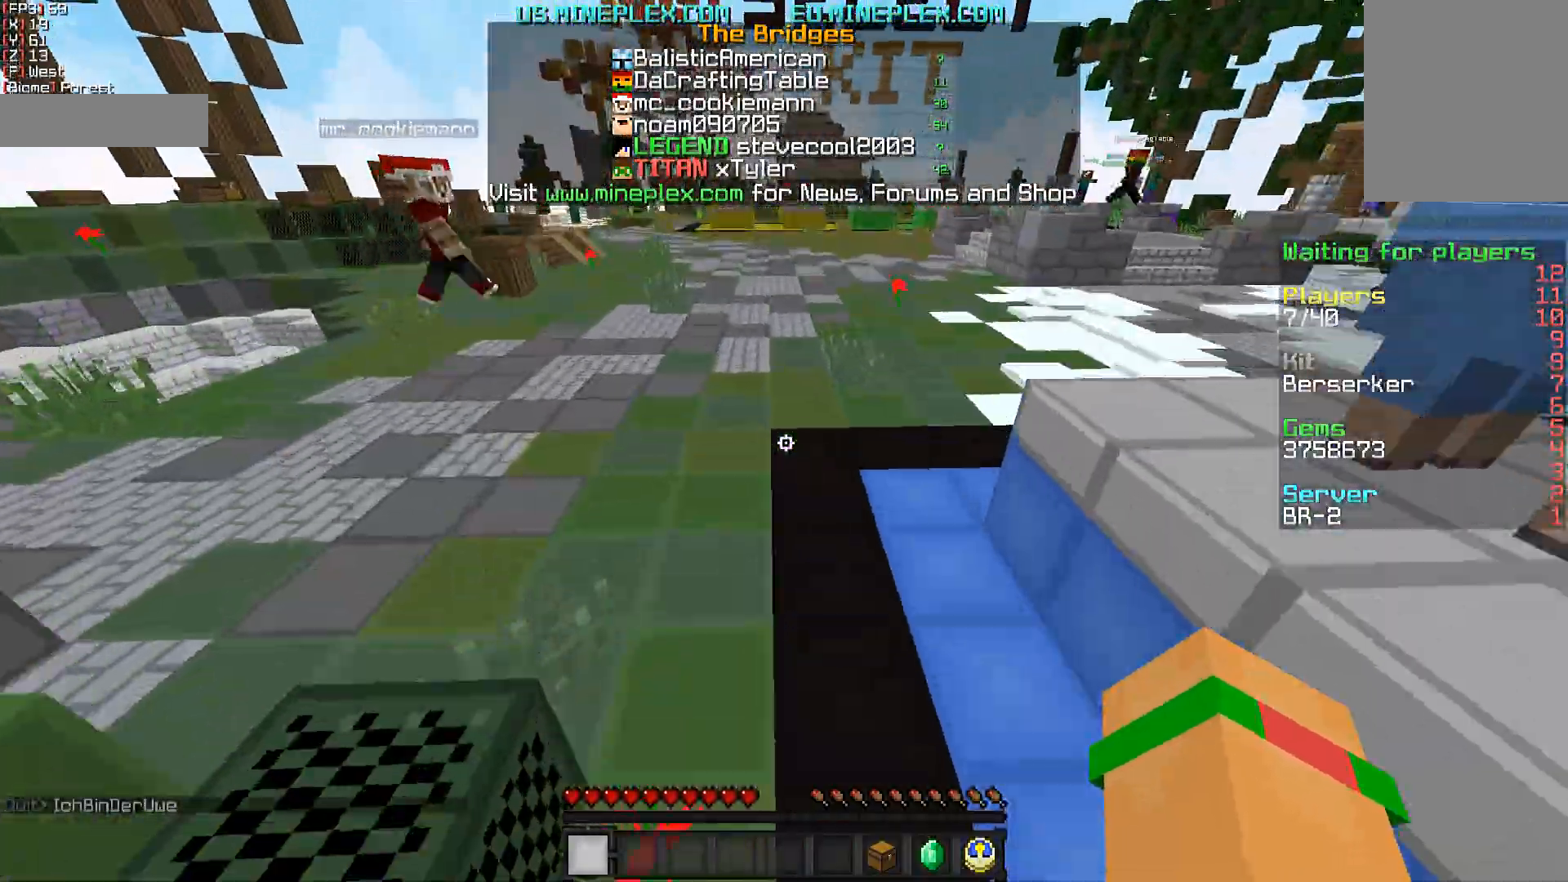
{"keys": ["w"], "mouse": [], "events": [[133, "d", "down"], [317, "d", "up"]]}
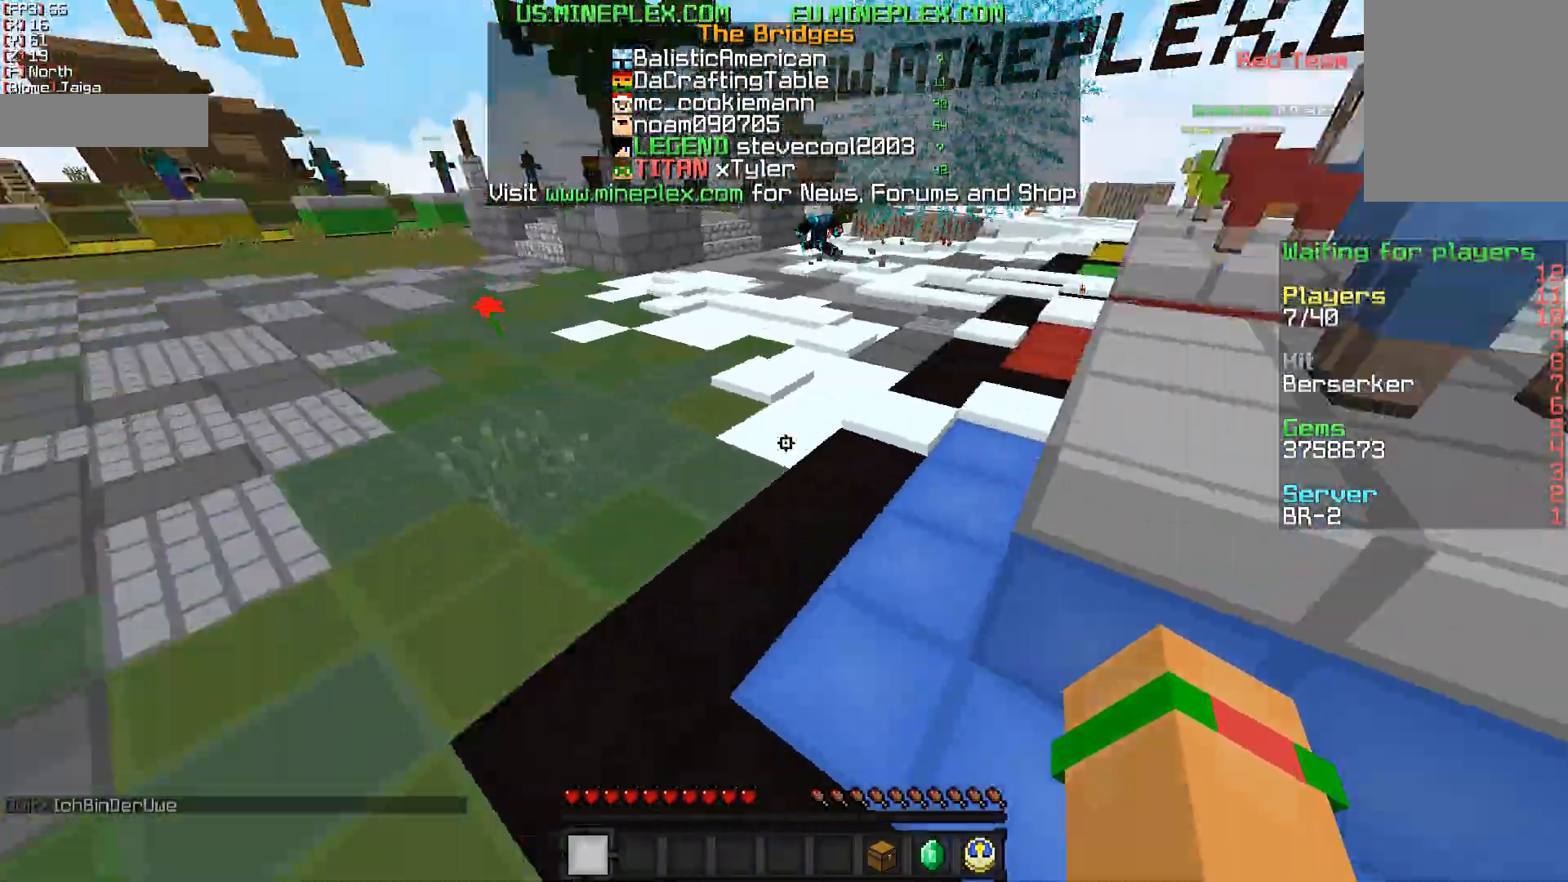
{"keys": ["w"], "mouse": ["left"], "events": [[500, "mouse_left", "down"]]}
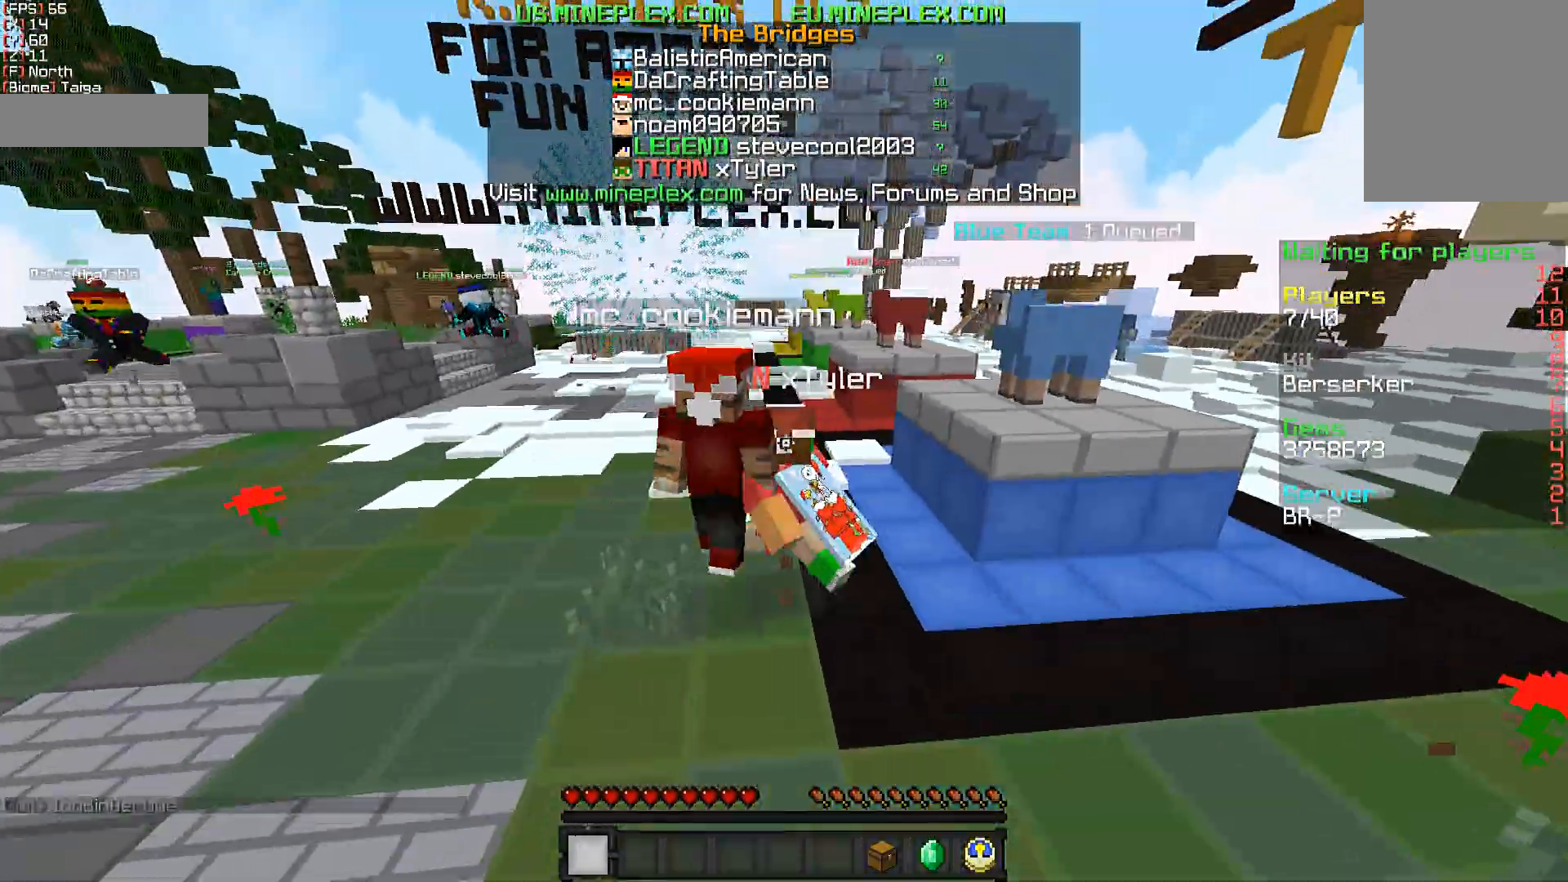
{"keys": ["w"], "mouse": [], "events": [[100, "mouse_left", "up"], [167, "mouse_left", "down"], [300, "mouse_left", "up"], [417, "mouse_left", "down"], [500, "mouse_left", "up"]]}
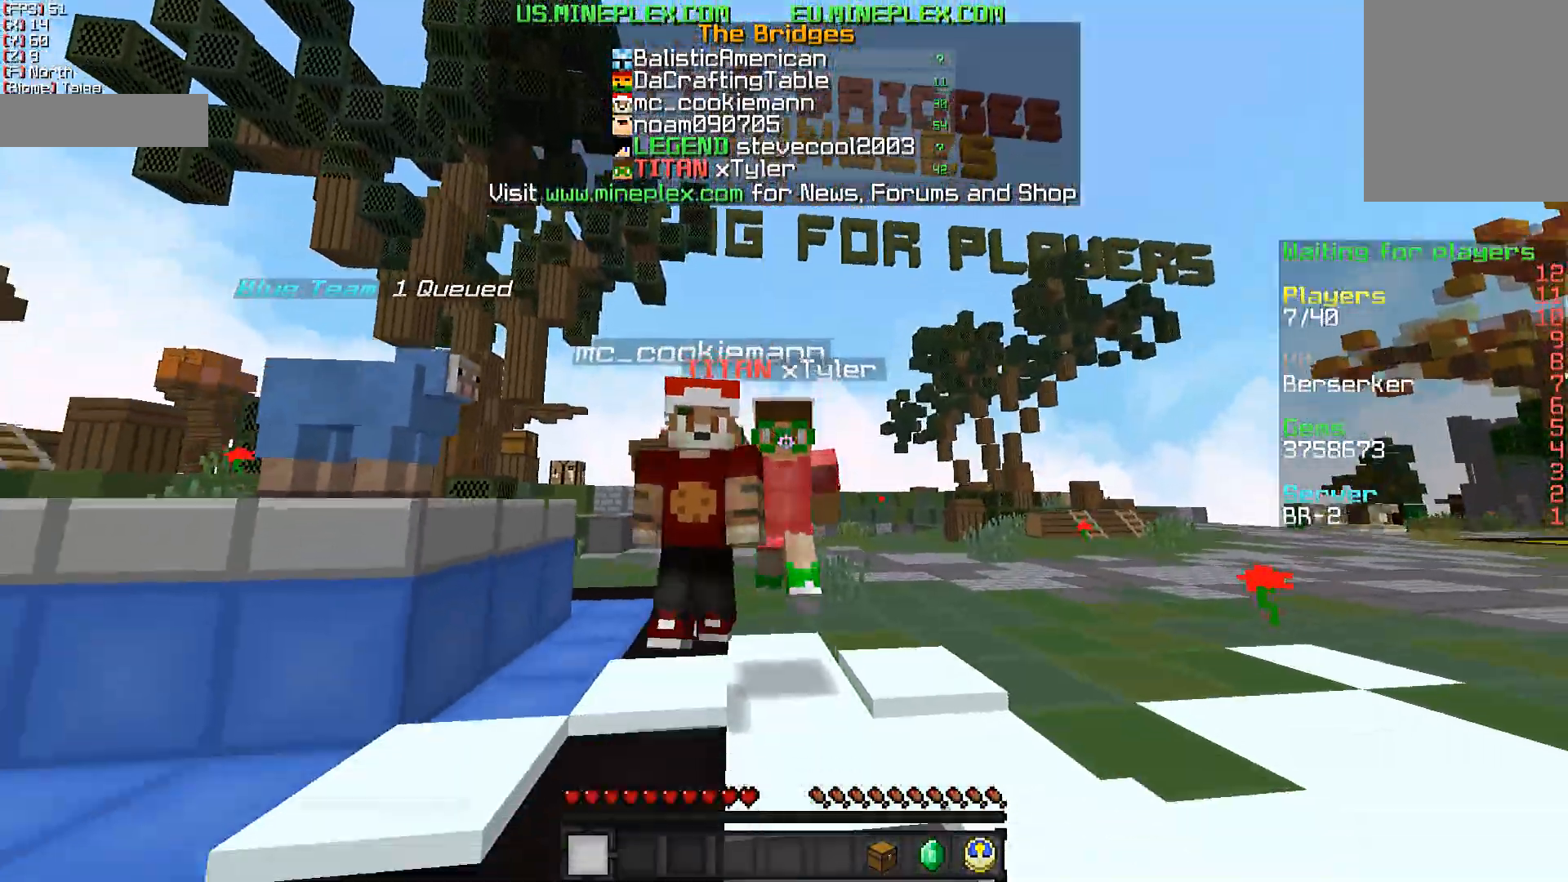
{"keys": ["w"], "mouse": ["left"], "events": [[483, "mouse_left", "down"]]}
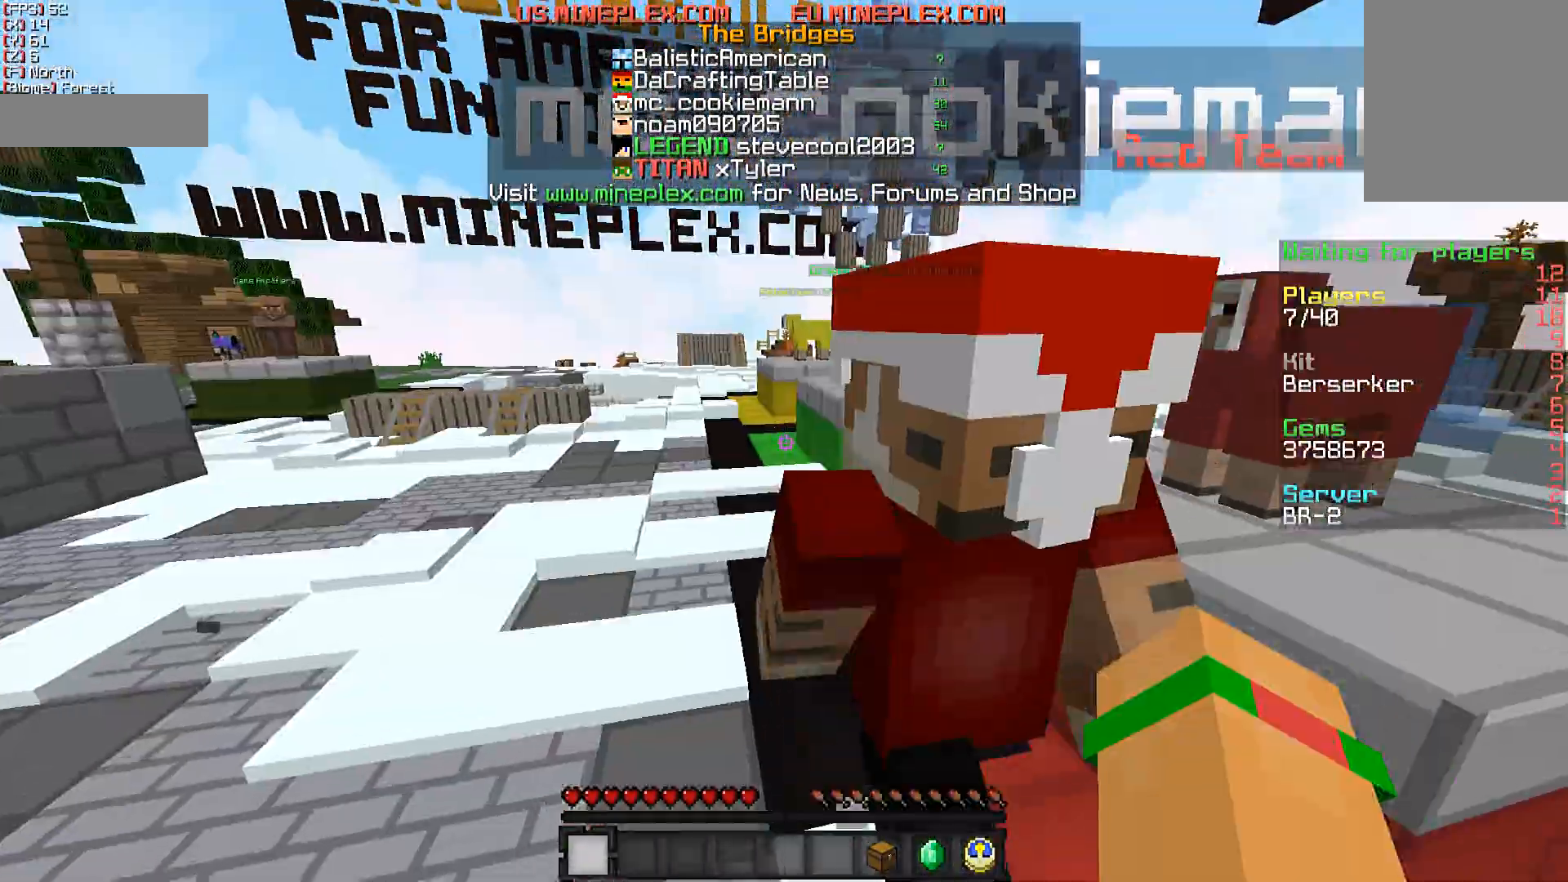
{"keys": ["w"], "mouse": [], "events": [[100, "mouse_left", "up"]]}
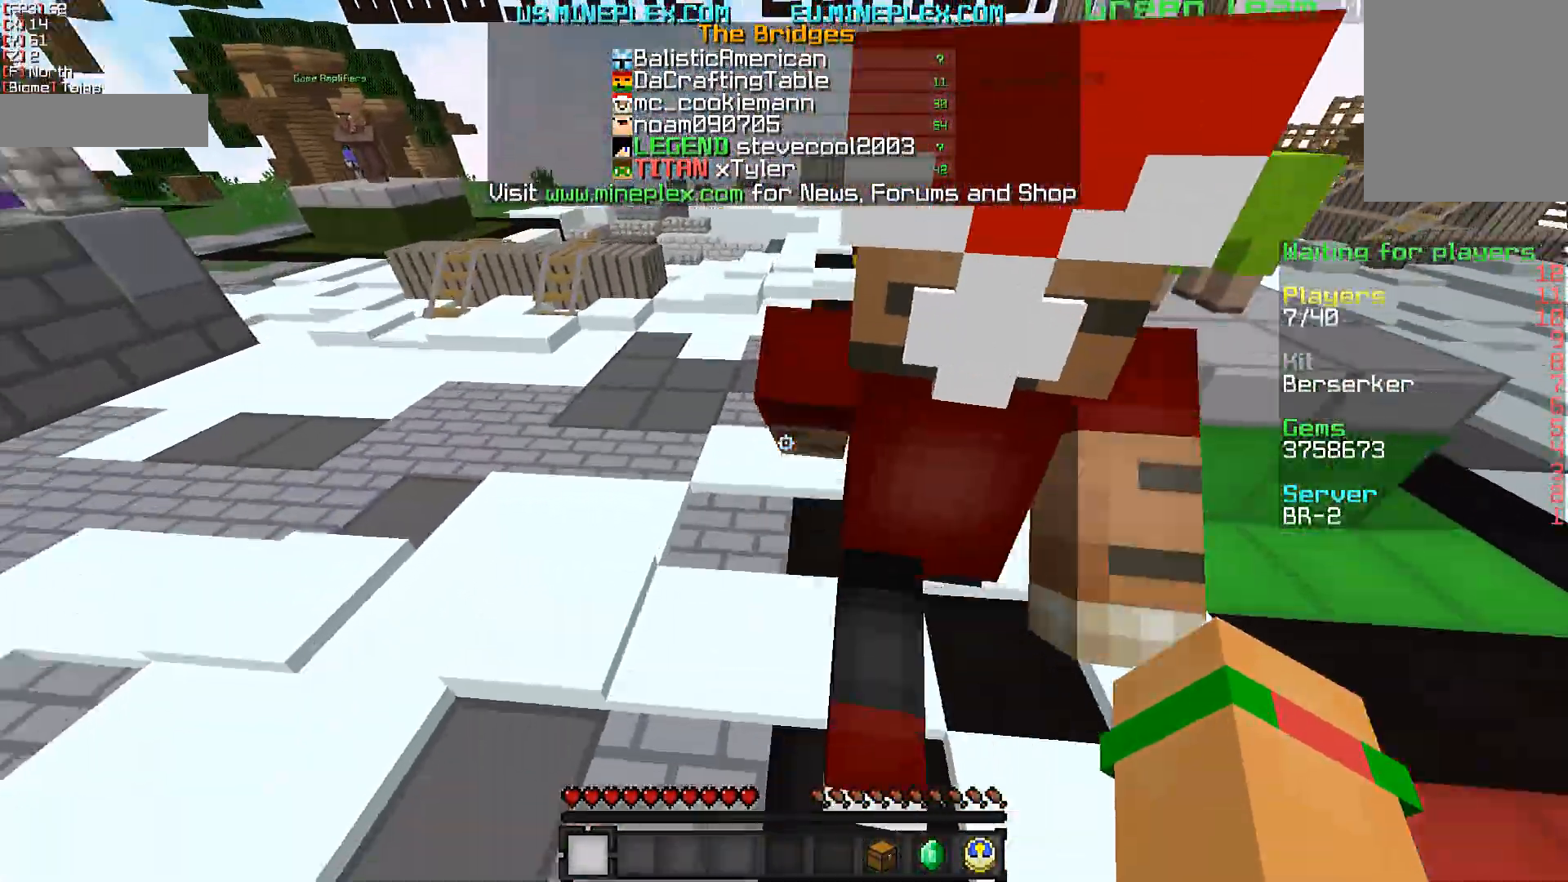
{"keys": ["w"], "mouse": [], "events": []}
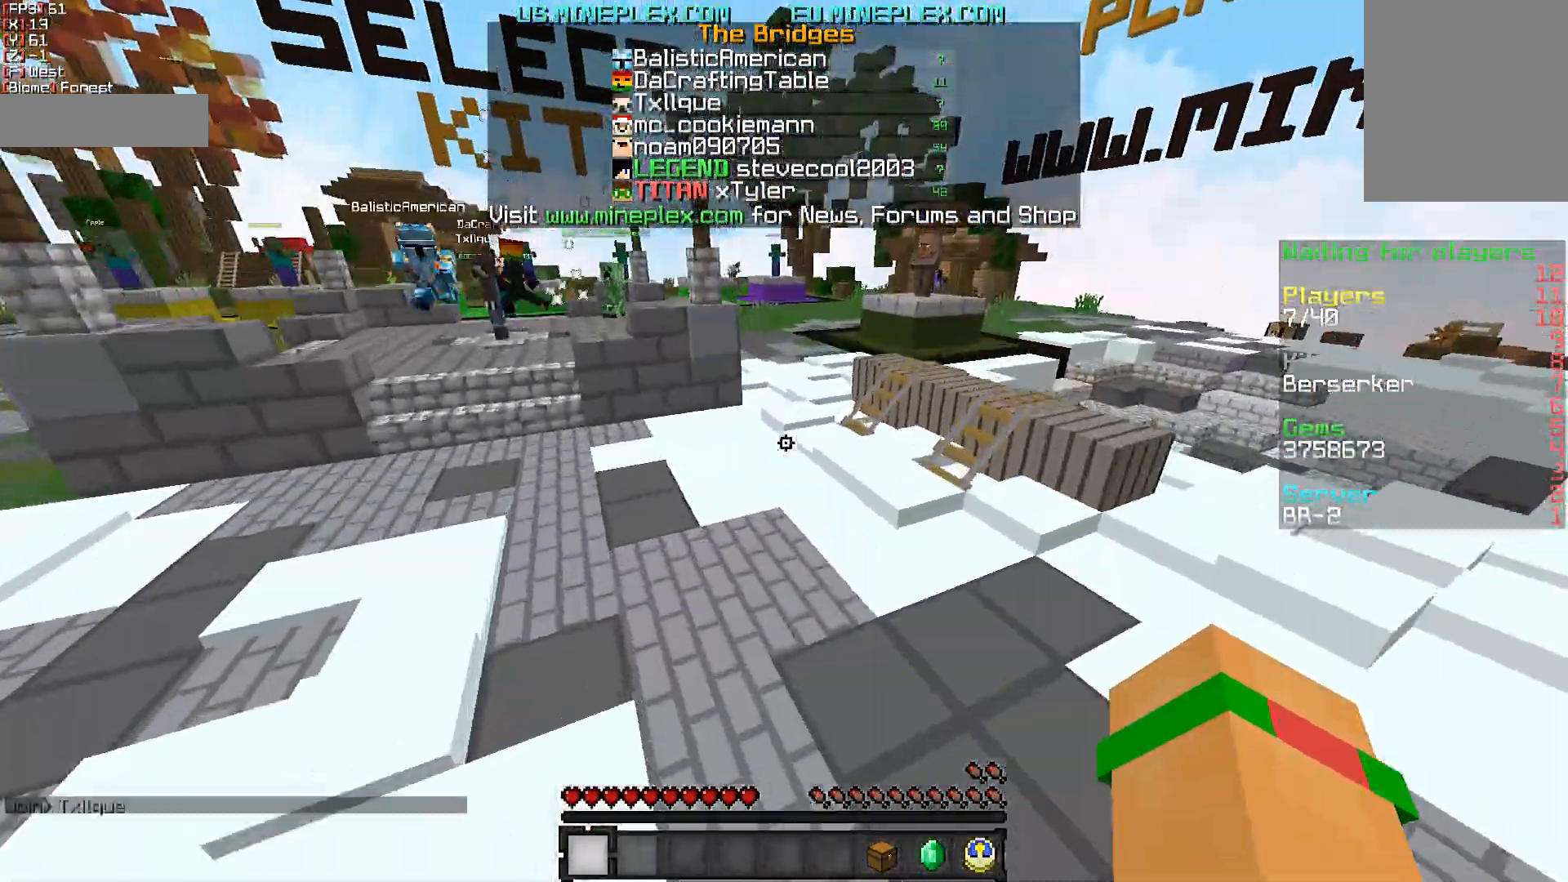
{"keys": ["w"], "mouse": ["left"], "events": [[267, "mouse_left", "down"], [367, "mouse_left", "up"], [450, "mouse_left", "down"]]}
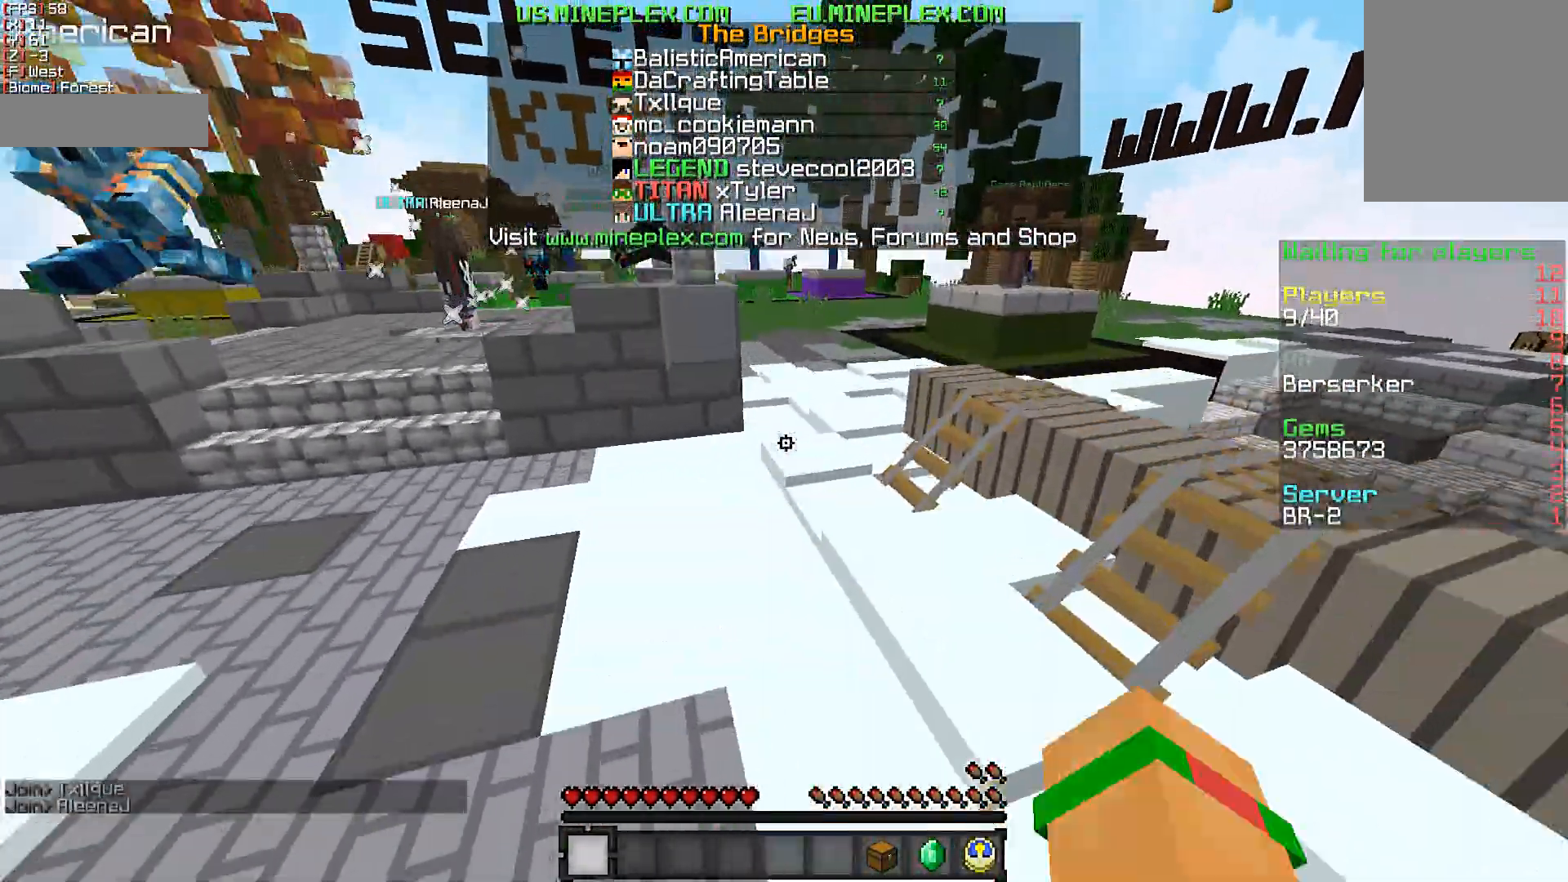
{"keys": ["w"], "mouse": [], "events": [[117, "mouse_left", "up"], [183, "mouse_left", "down"], [400, "mouse_left", "up"]]}
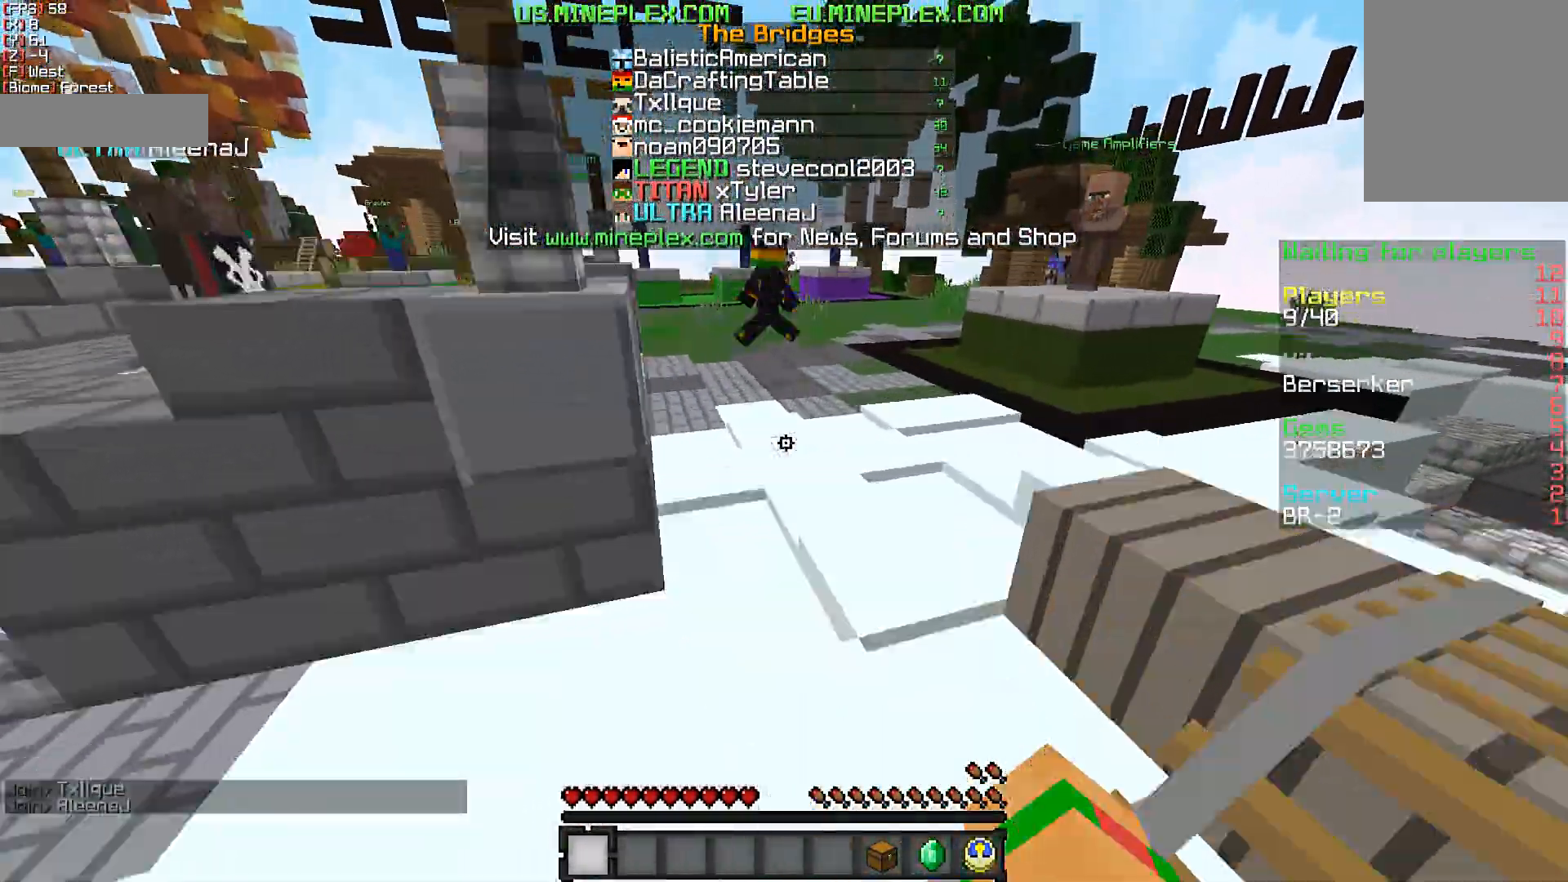
{"keys": ["w"], "mouse": [], "events": []}
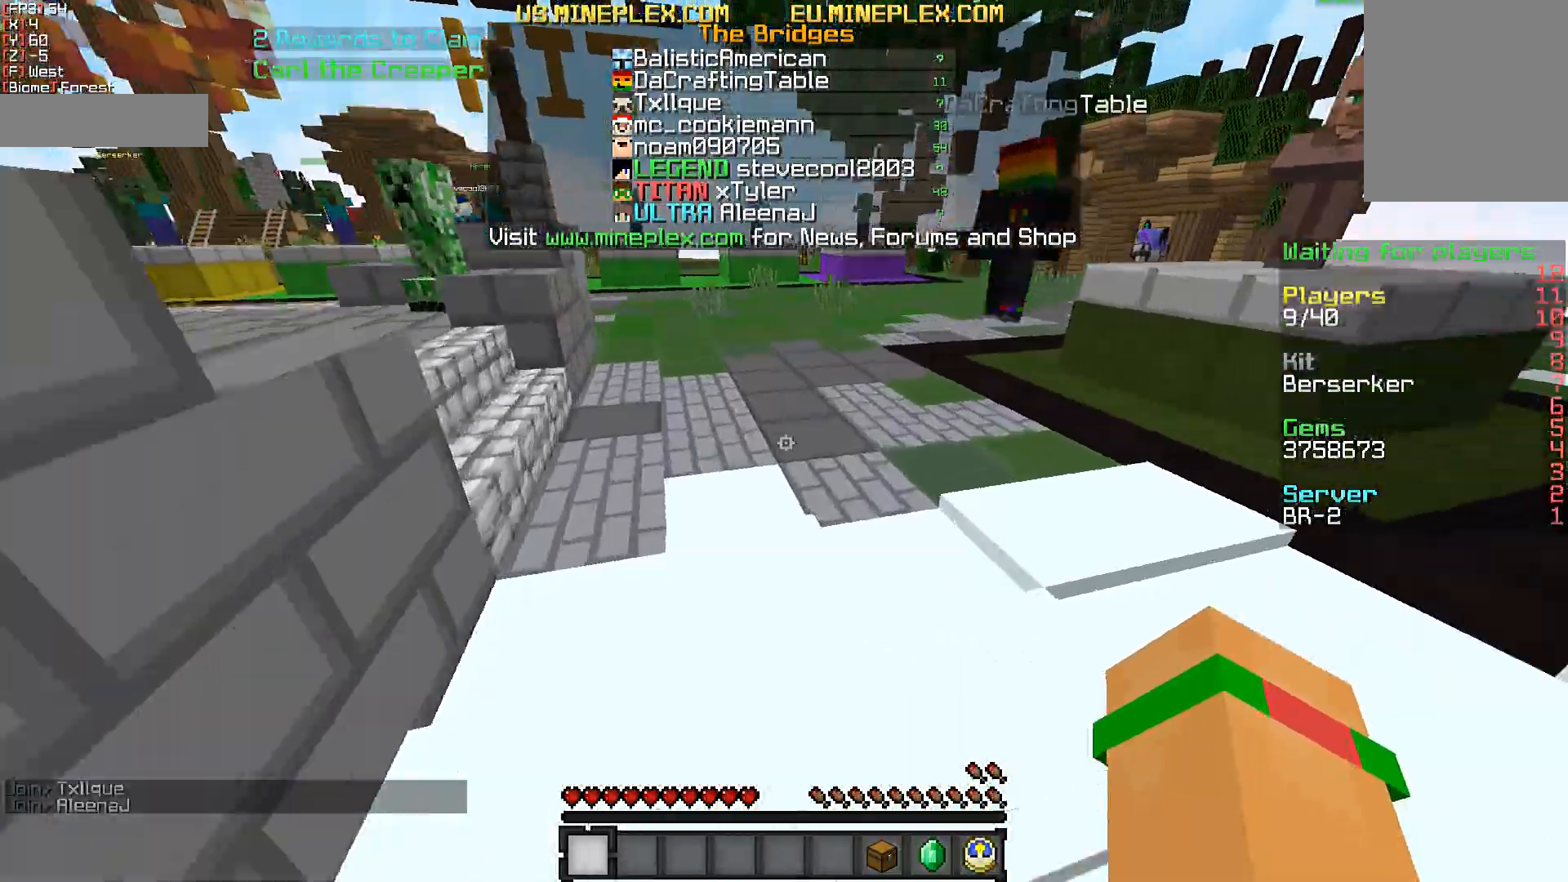
{"keys": ["w"], "mouse": ["left"], "events": [[217, "mouse_left", "down"], [333, "mouse_left", "up"], [450, "mouse_left", "down"]]}
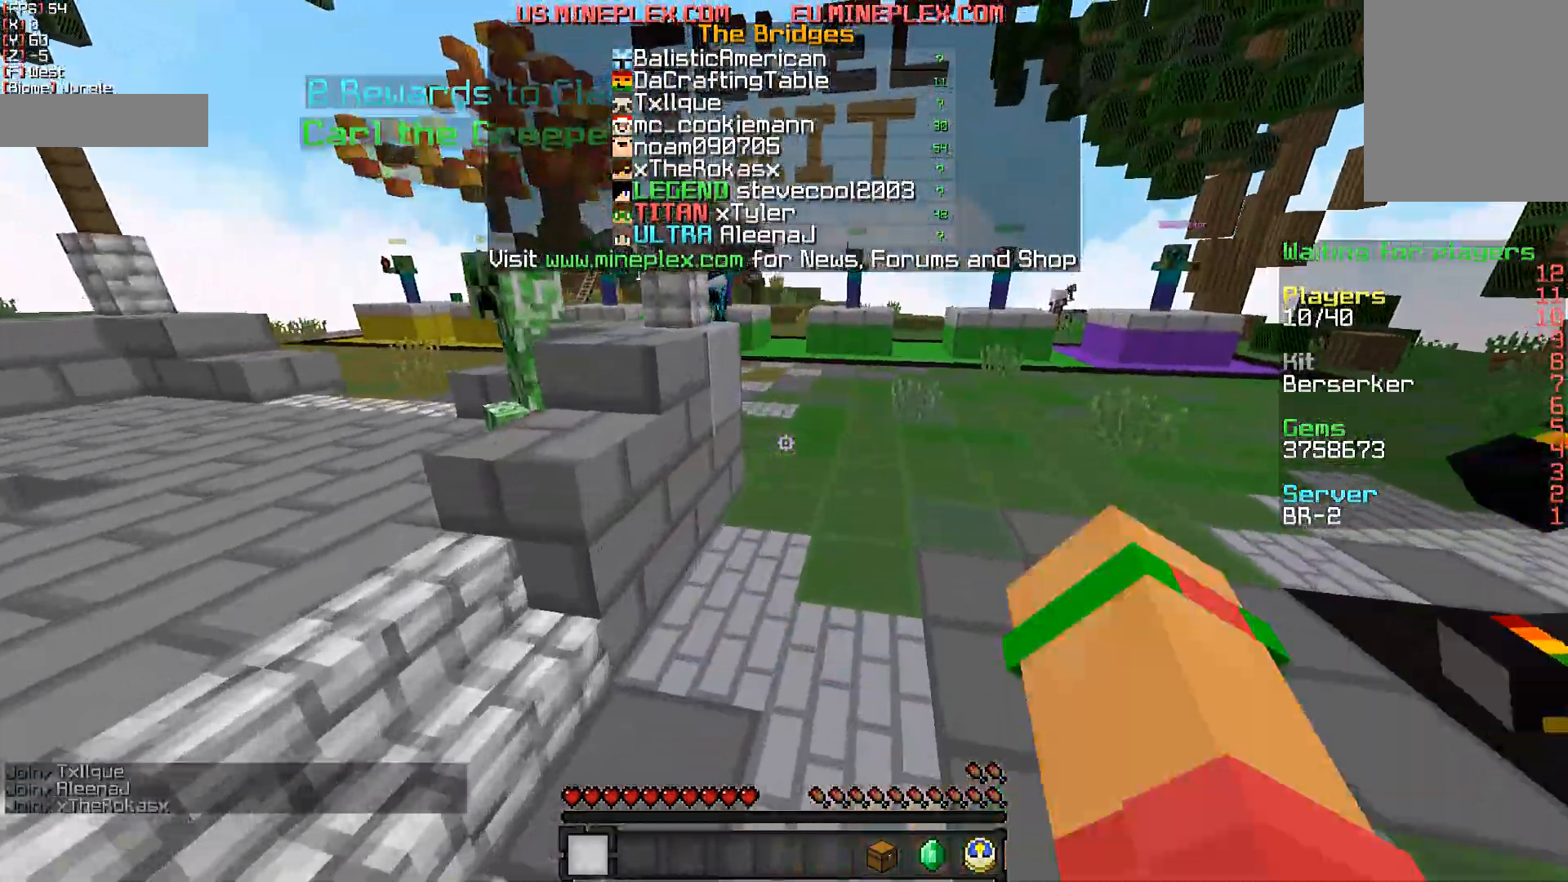
{"keys": ["w"], "mouse": ["left"], "events": [[67, "mouse_left", "up"], [200, "mouse_left", "down"], [317, "mouse_left", "up"], [450, "mouse_left", "down"]]}
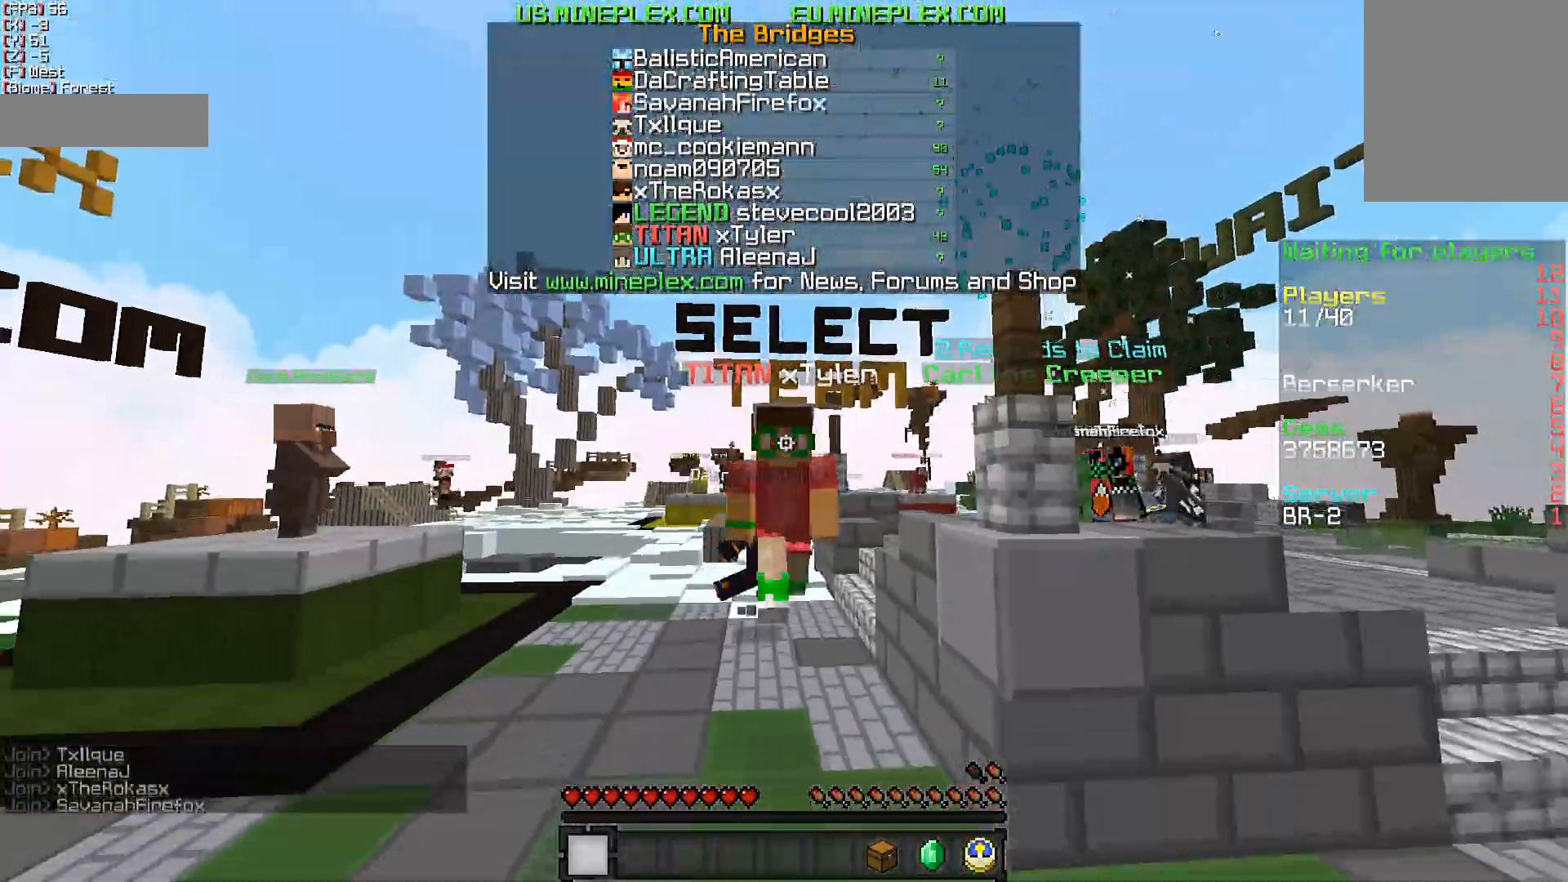
{"keys": ["w"], "mouse": [], "events": [[100, "mouse_left", "up"]]}
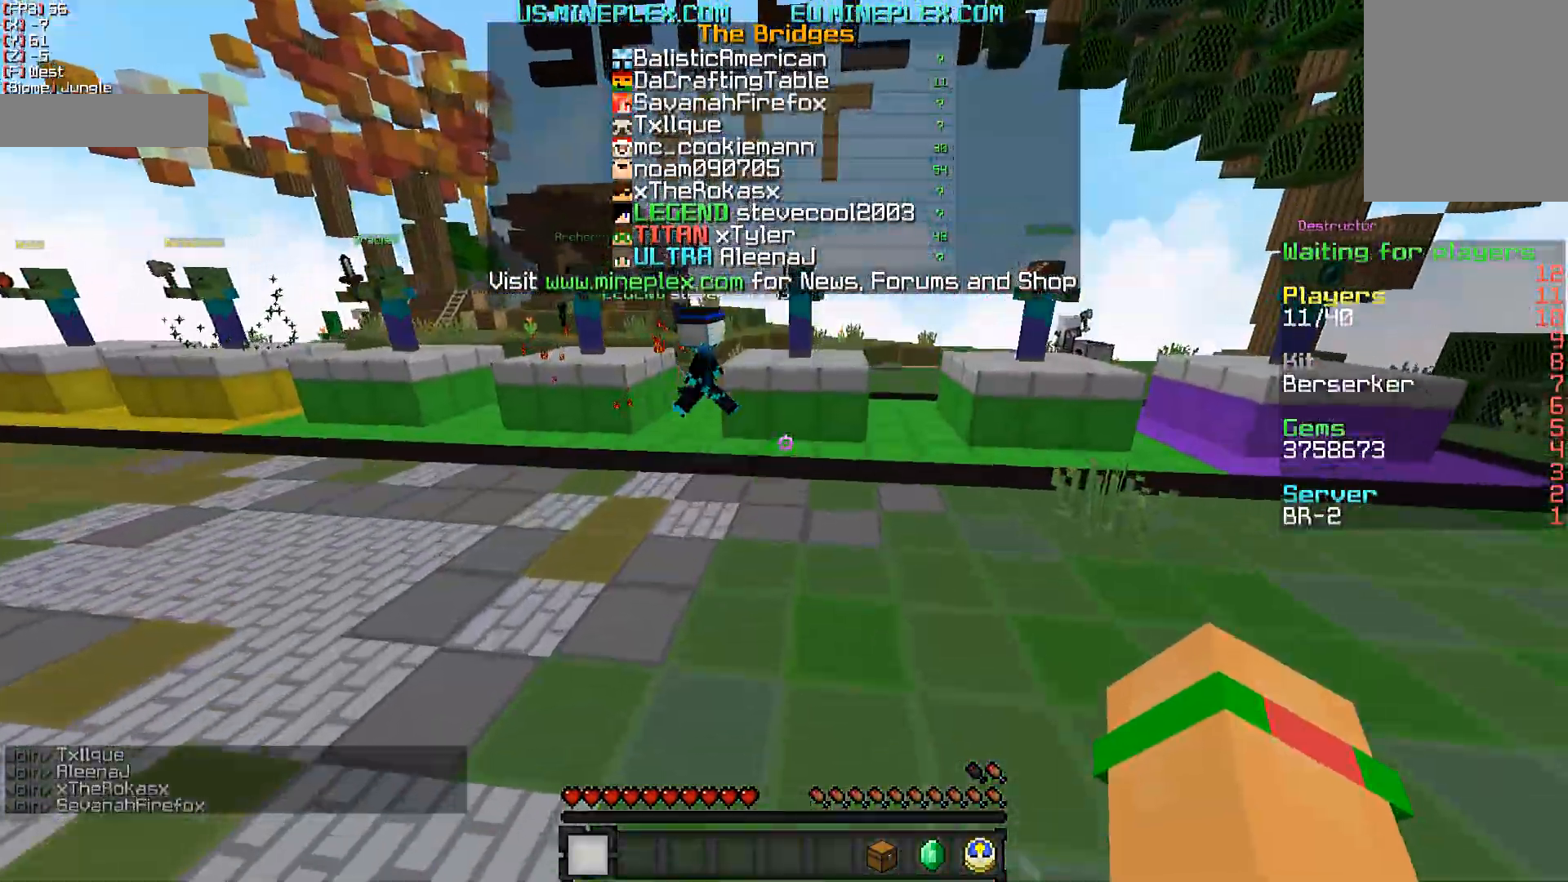
{"keys": ["w"], "mouse": [], "events": [[250, "mouse_left", "down"], [350, "mouse_left", "up"]]}
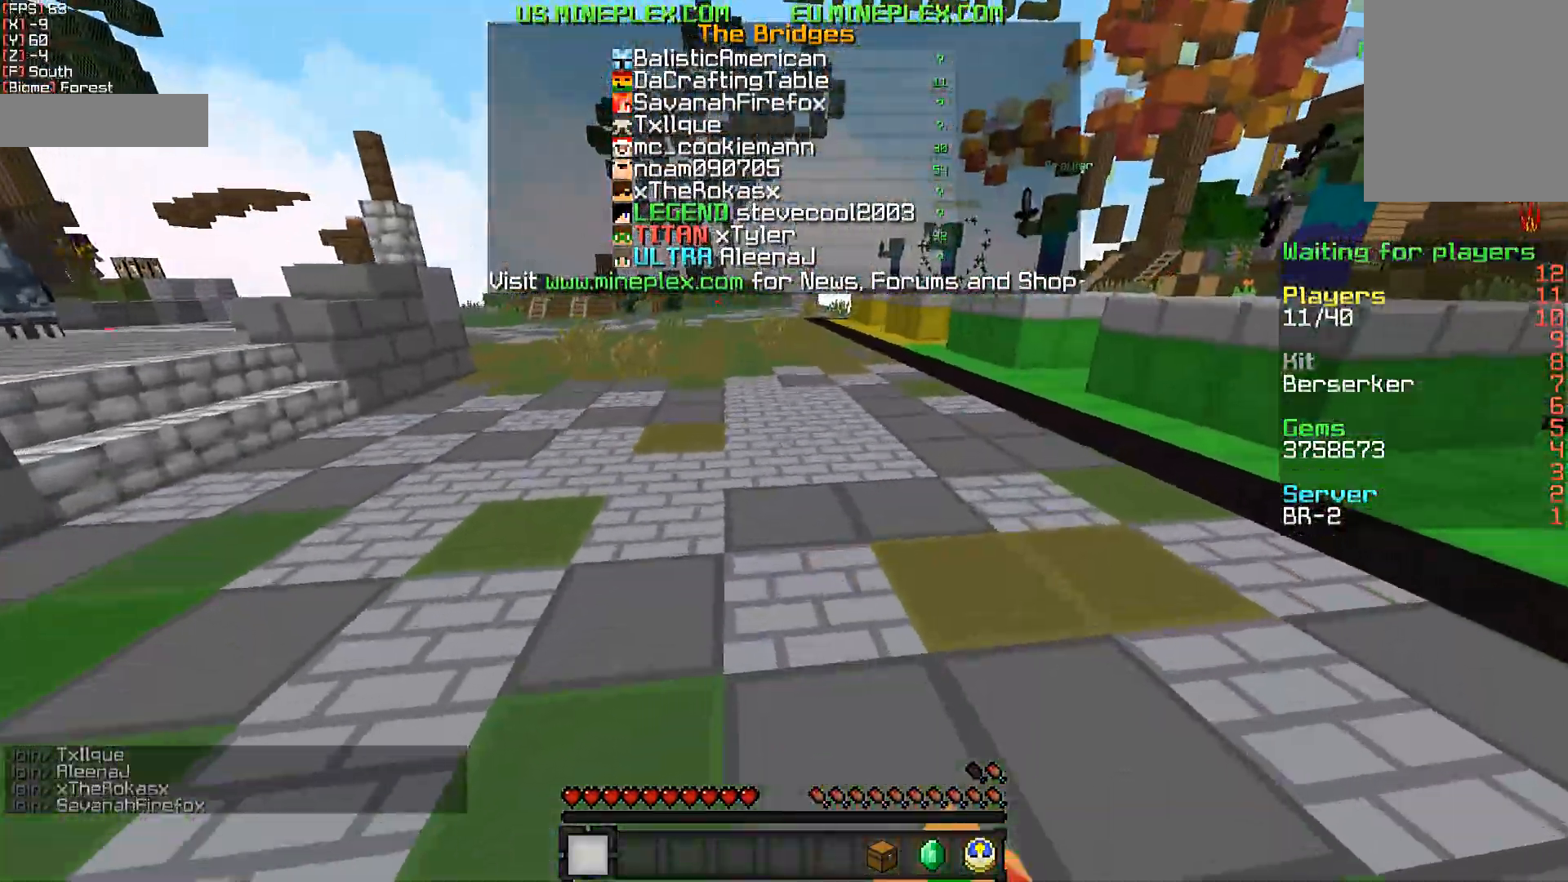
{"keys": ["w"], "mouse": [], "events": [[350, "mouse_left", "down"], [433, "mouse_left", "up"]]}